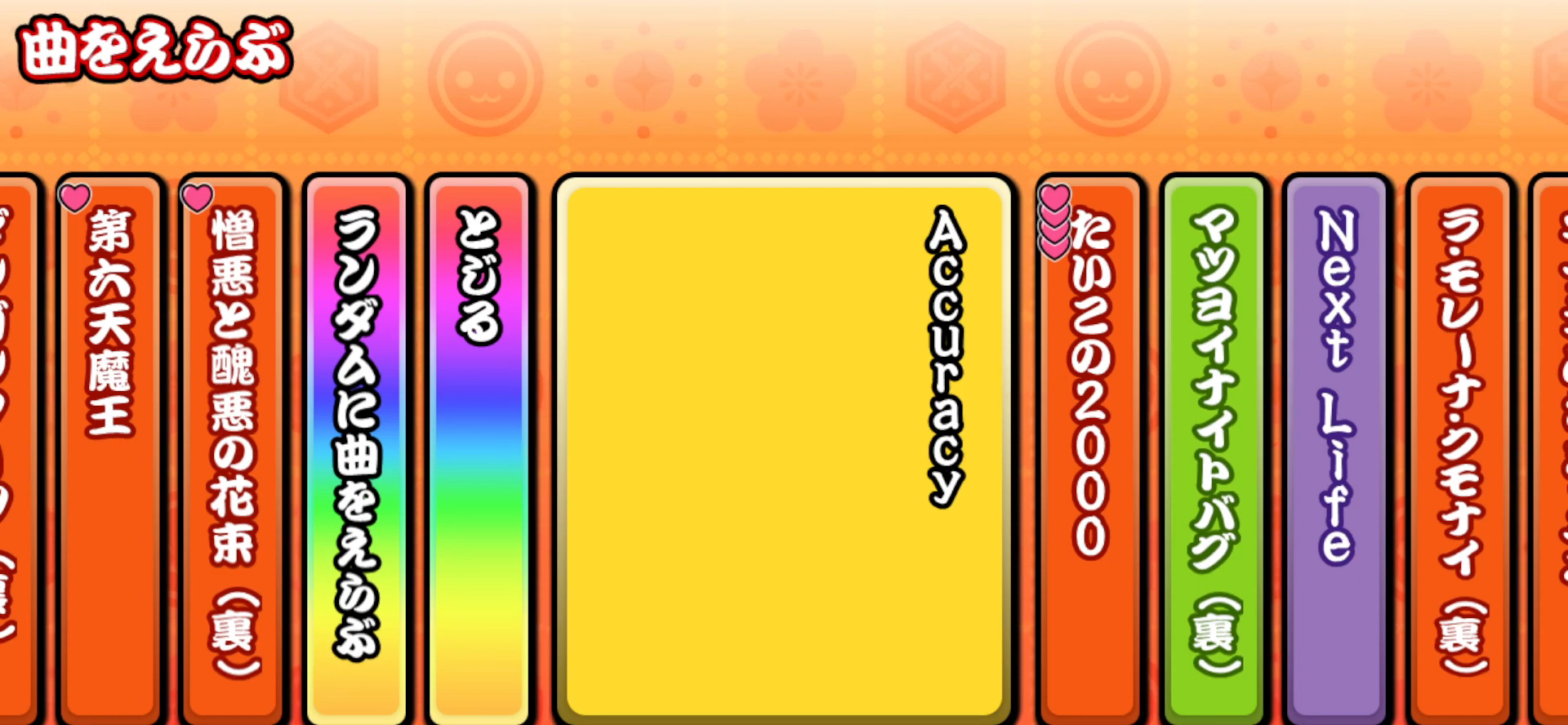
Gameplay with a controller (PlayStation layout); each line is a JSON object with the inputs held at the frame after it. "events" lists button and stick changes between this image and that frame as [ms after this image, input, new state], when the widget could be followed in between. Not read: left_stick.
{"buttons": [], "right_stick": "center", "events": [[17, "TRIANGLE", "down"], [167, "TRIANGLE", "up"]]}
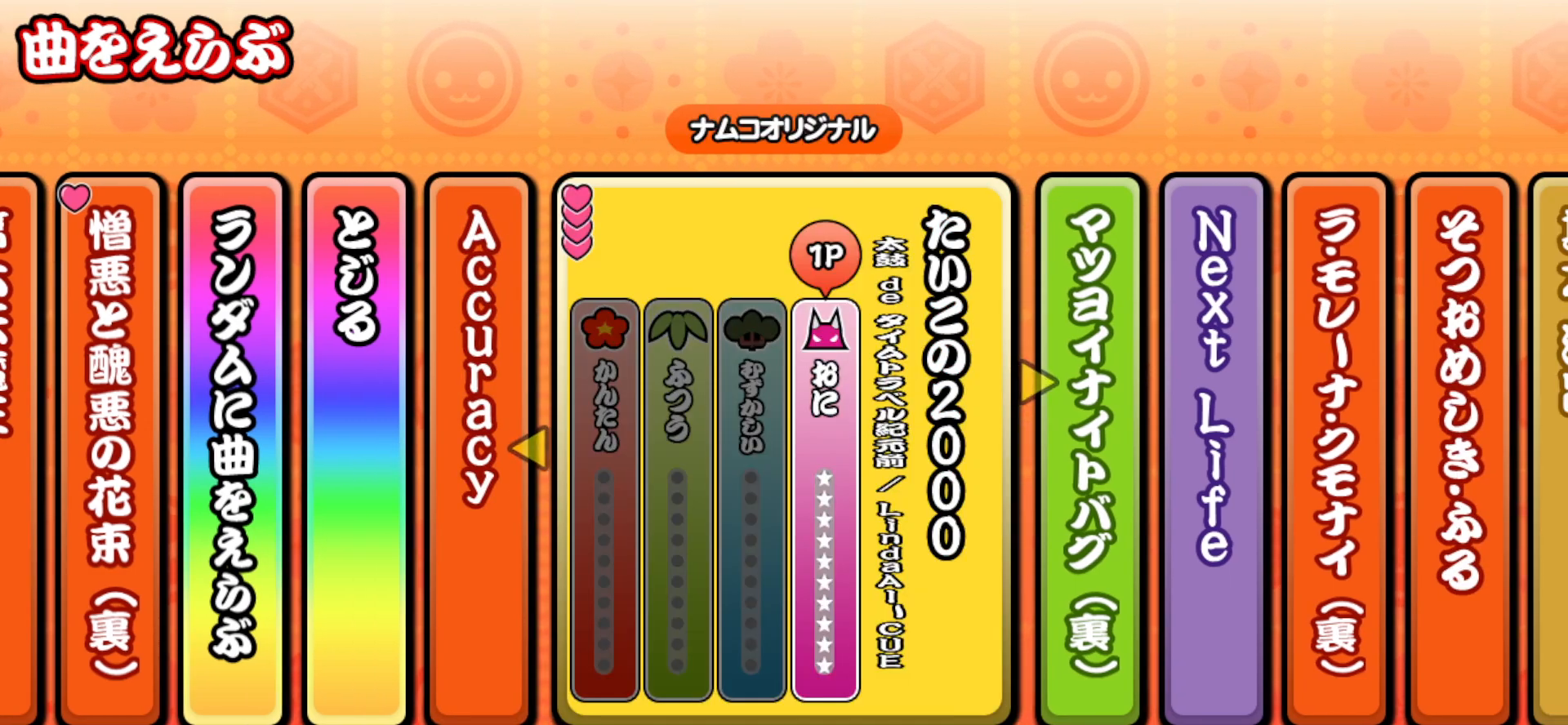
{"buttons": [], "right_stick": "center", "events": []}
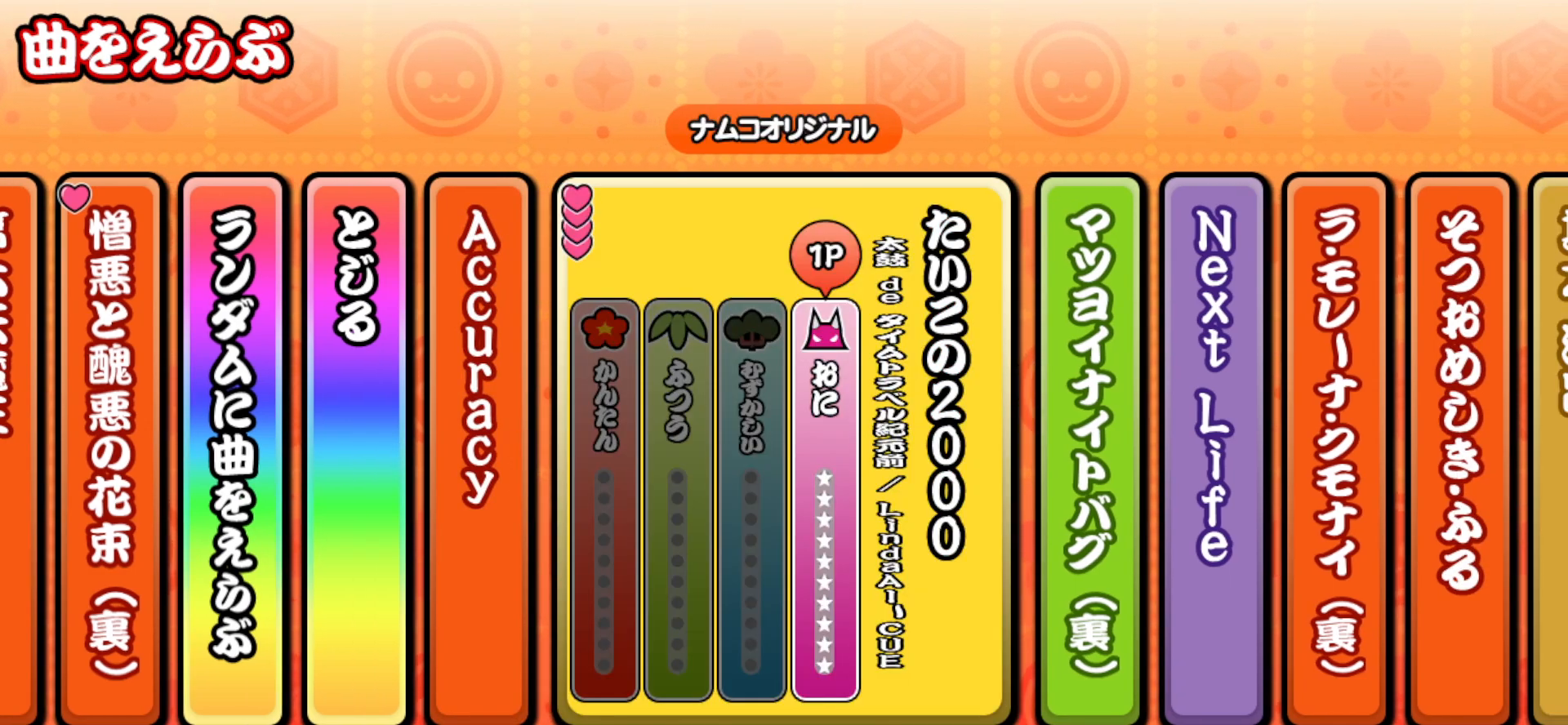
{"buttons": [], "right_stick": "center", "events": []}
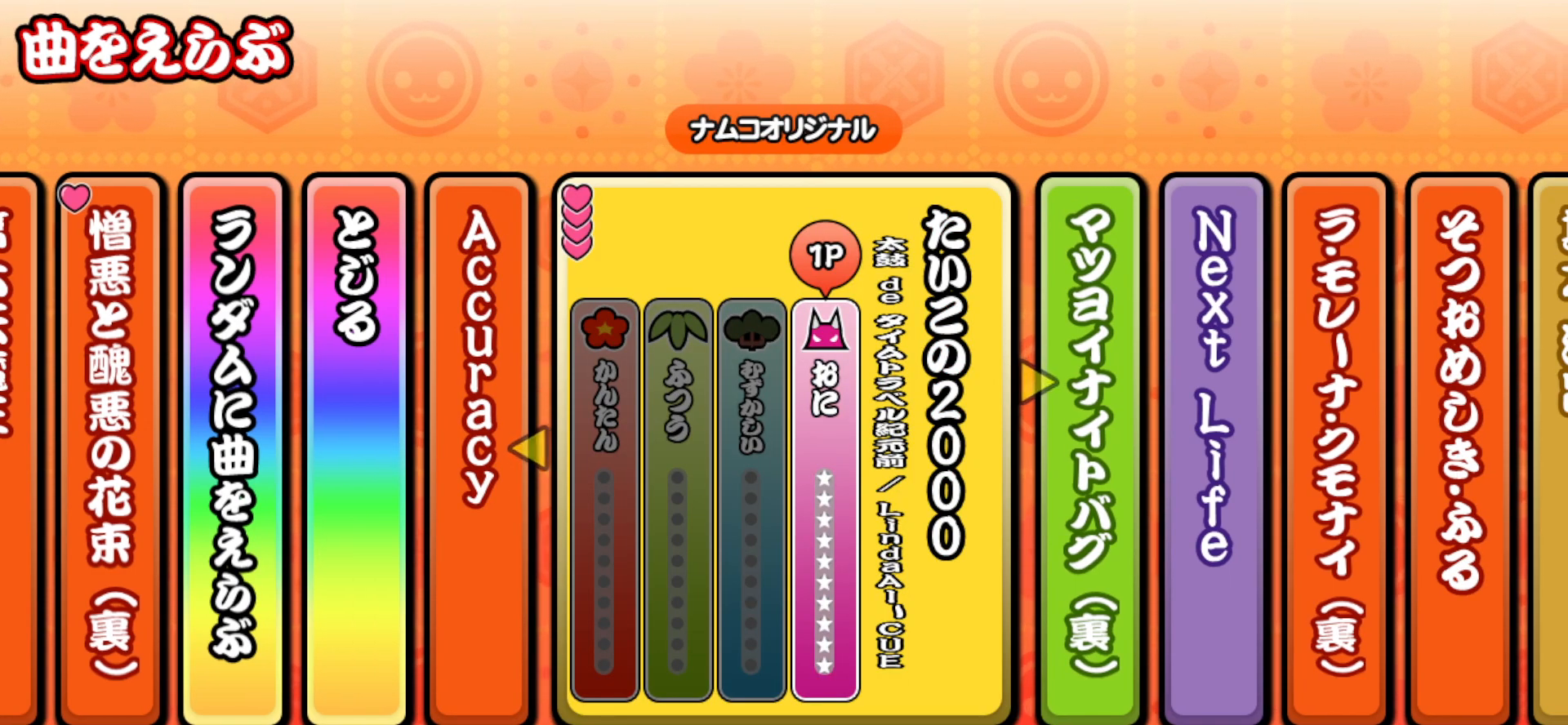
{"buttons": [], "right_stick": "center", "events": []}
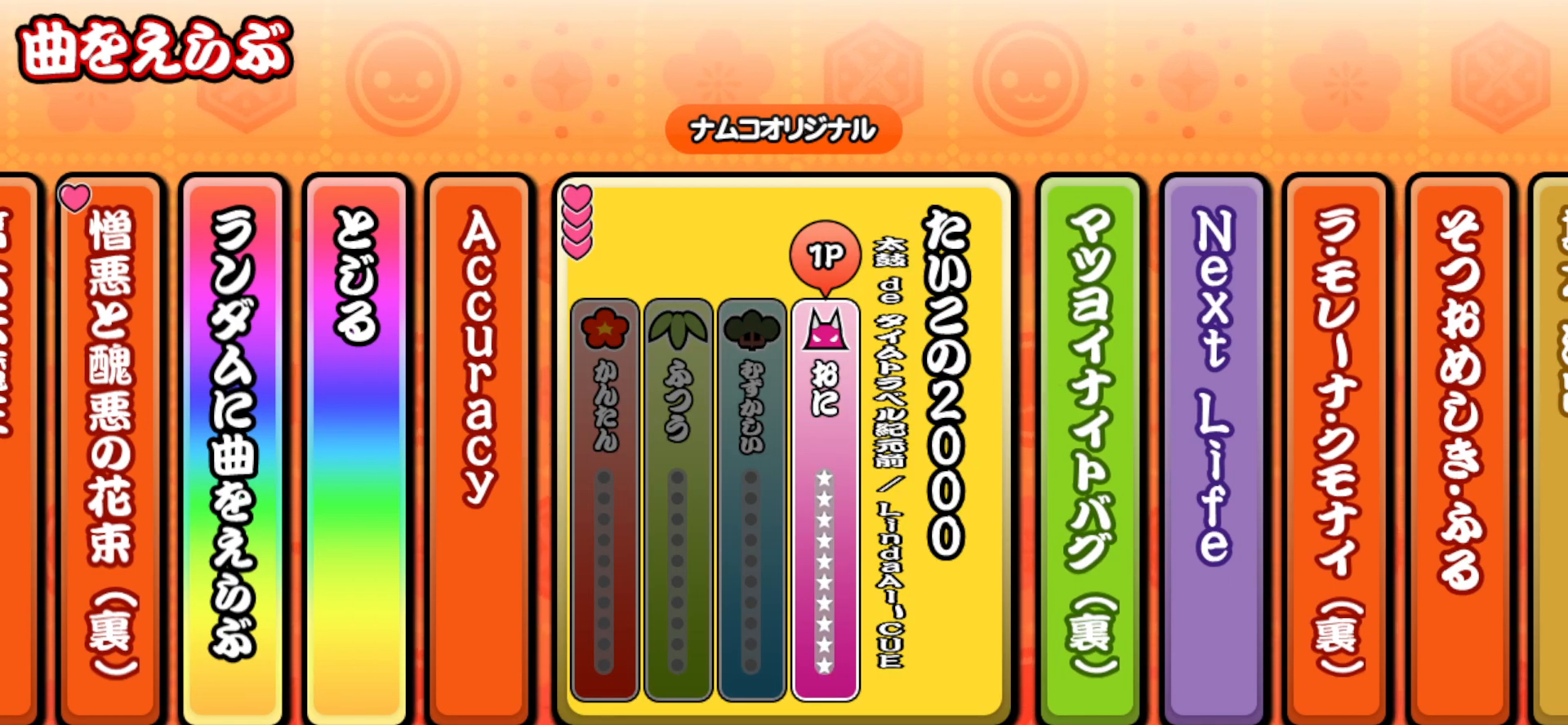
{"buttons": [], "right_stick": "center", "events": []}
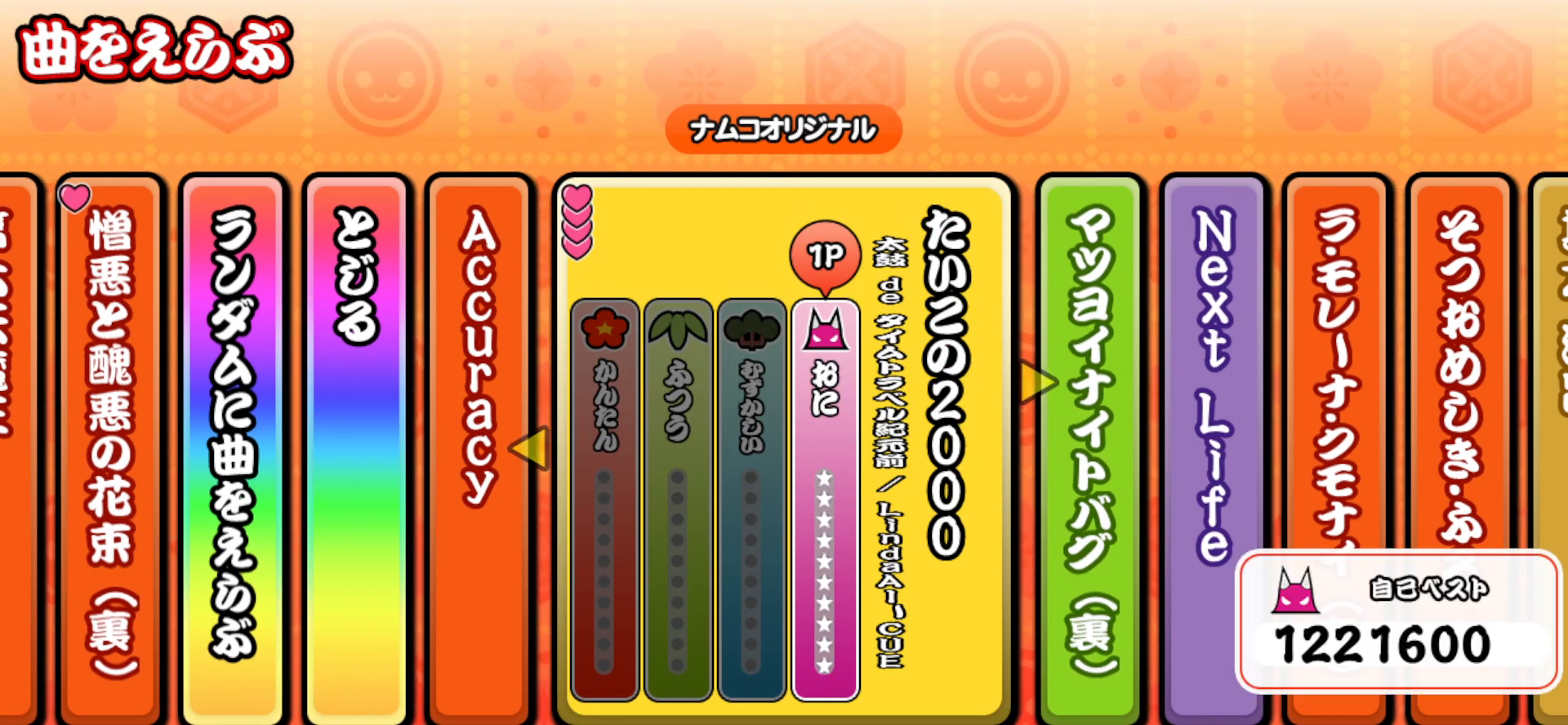
{"buttons": [], "right_stick": "center", "events": []}
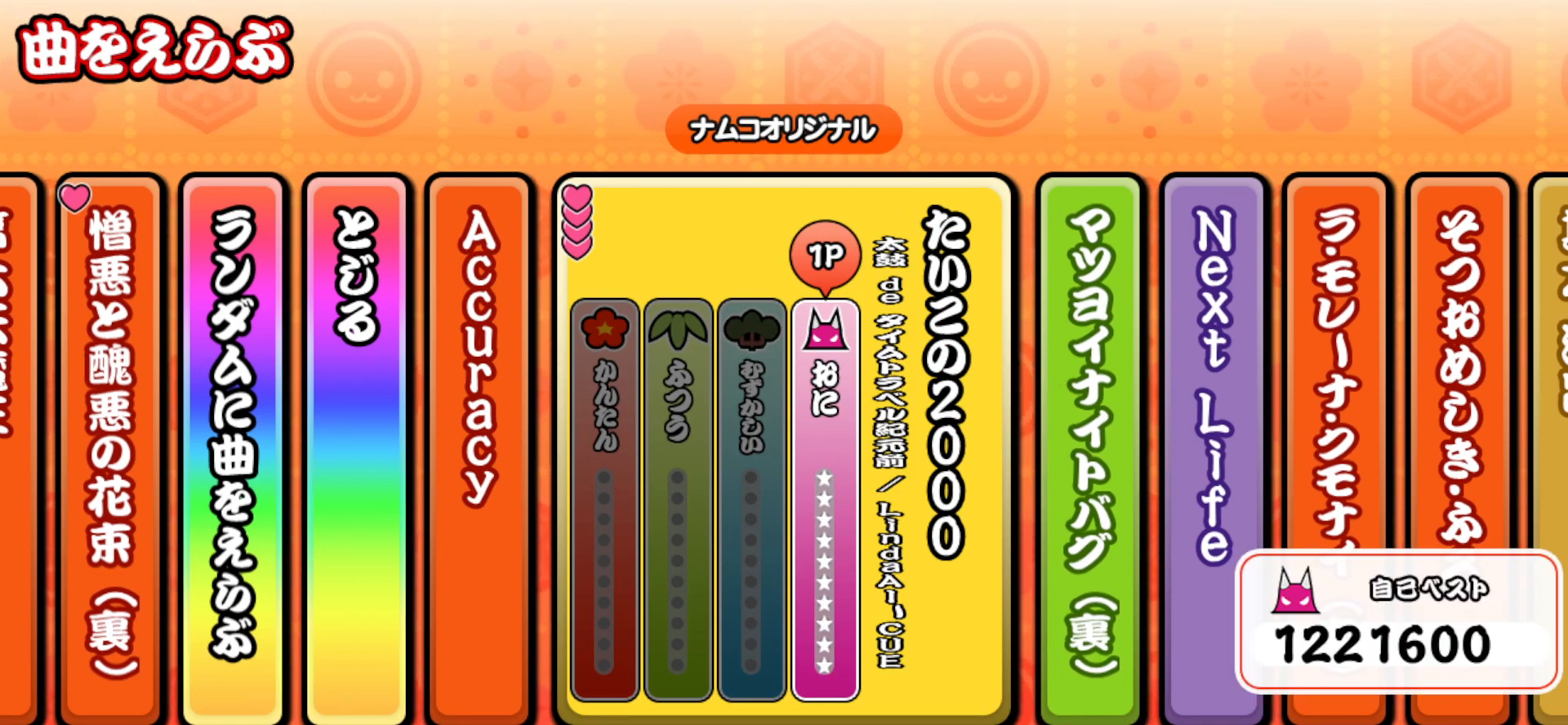
{"buttons": [], "right_stick": "center", "events": []}
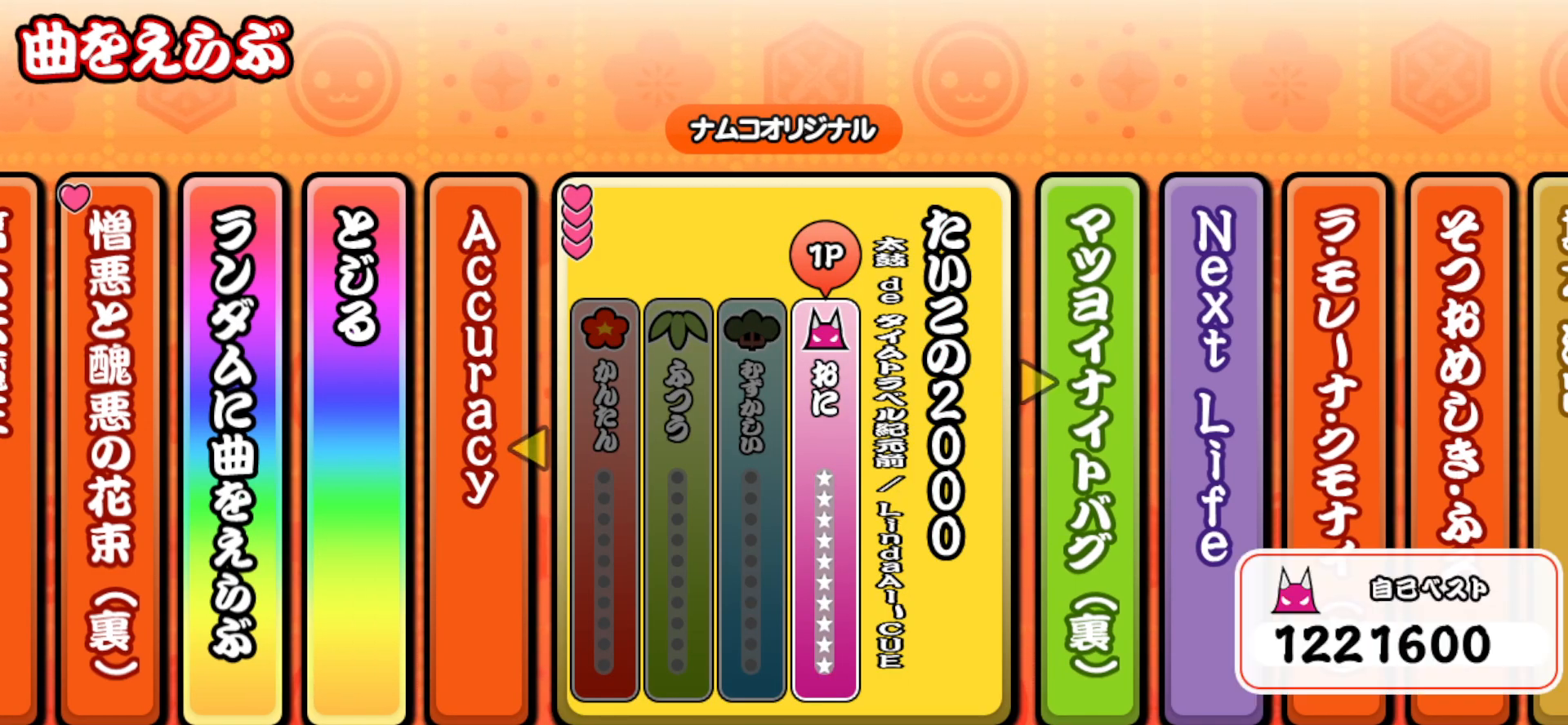
{"buttons": [], "right_stick": "center", "events": []}
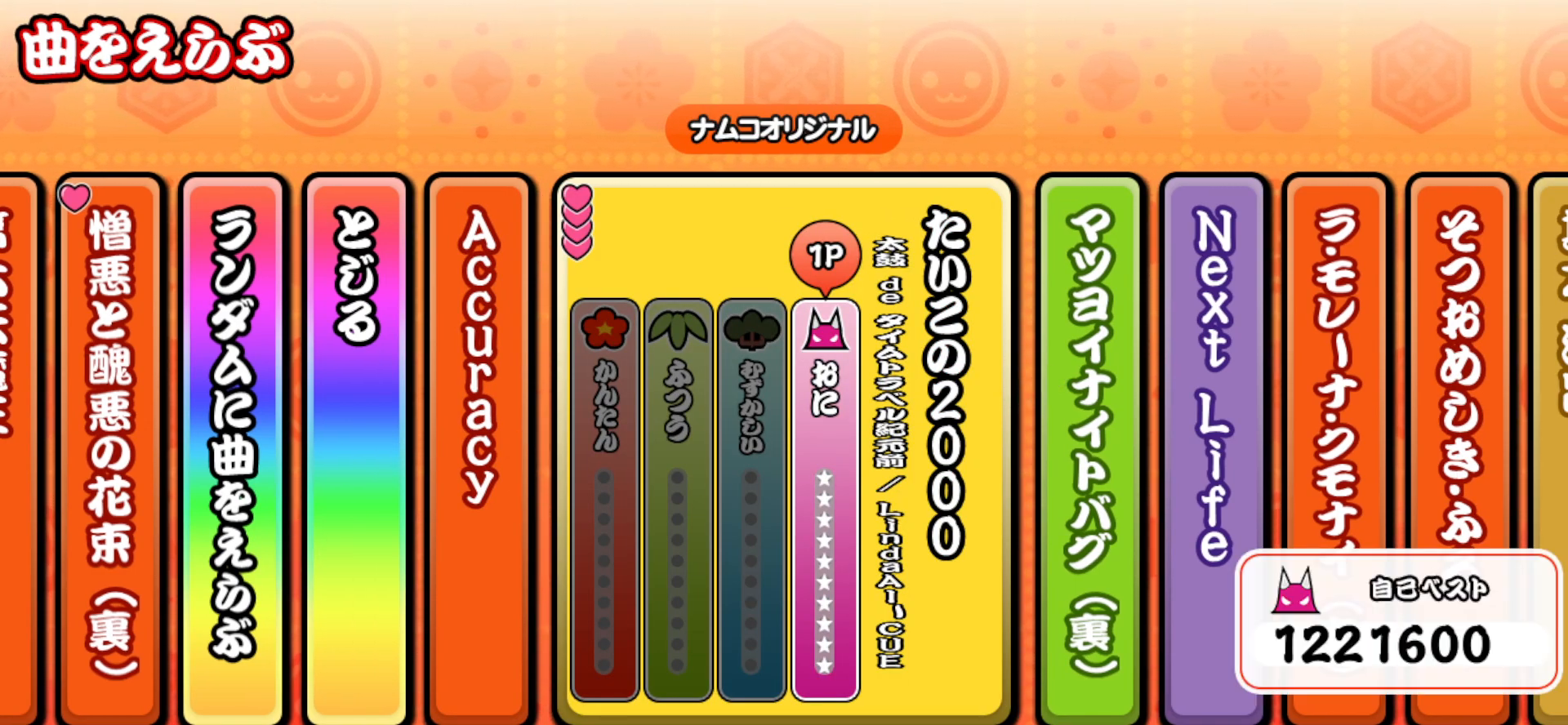
{"buttons": [], "right_stick": "center", "events": [[283, "DPAD_UP", "down"], [350, "DPAD_UP", "up"]]}
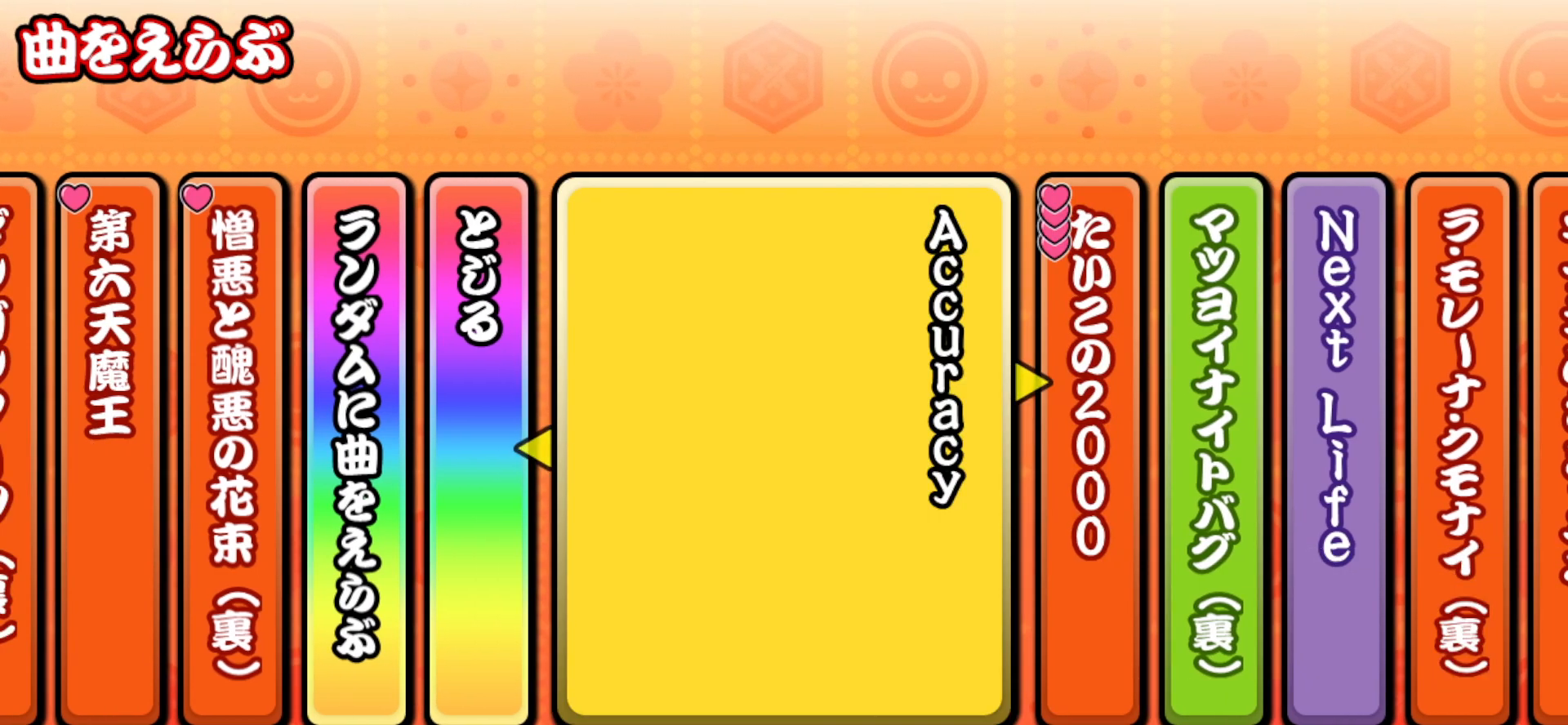
{"buttons": [], "right_stick": "center", "events": [[167, "TRIANGLE", "down"], [250, "TRIANGLE", "up"], [350, "DPAD_UP", "down"], [417, "DPAD_UP", "up"]]}
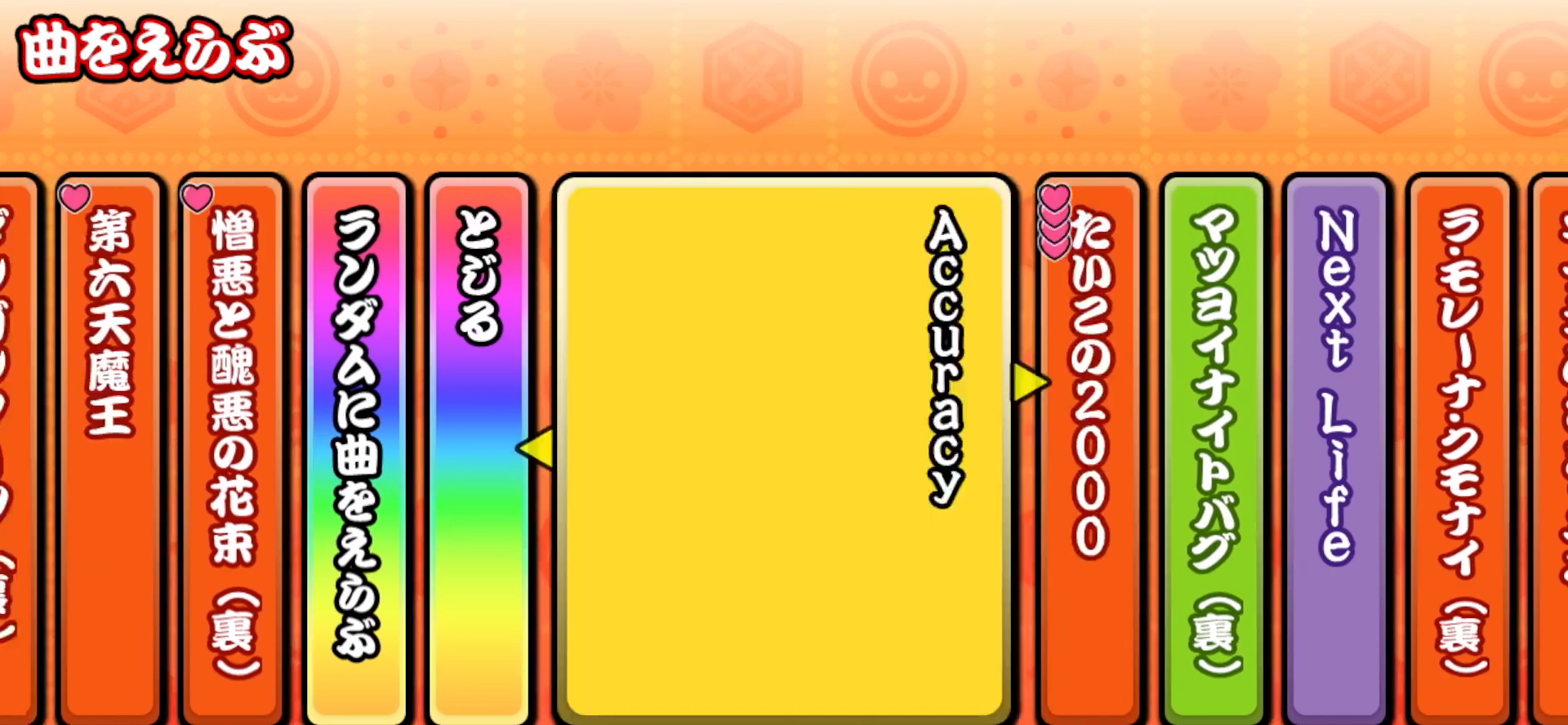
{"buttons": [], "right_stick": "center", "events": [[33, "DPAD_UP", "down"], [117, "DPAD_UP", "up"], [183, "DPAD_UP", "down"], [267, "DPAD_UP", "up"], [350, "CROSS", "down"], [483, "CROSS", "up"]]}
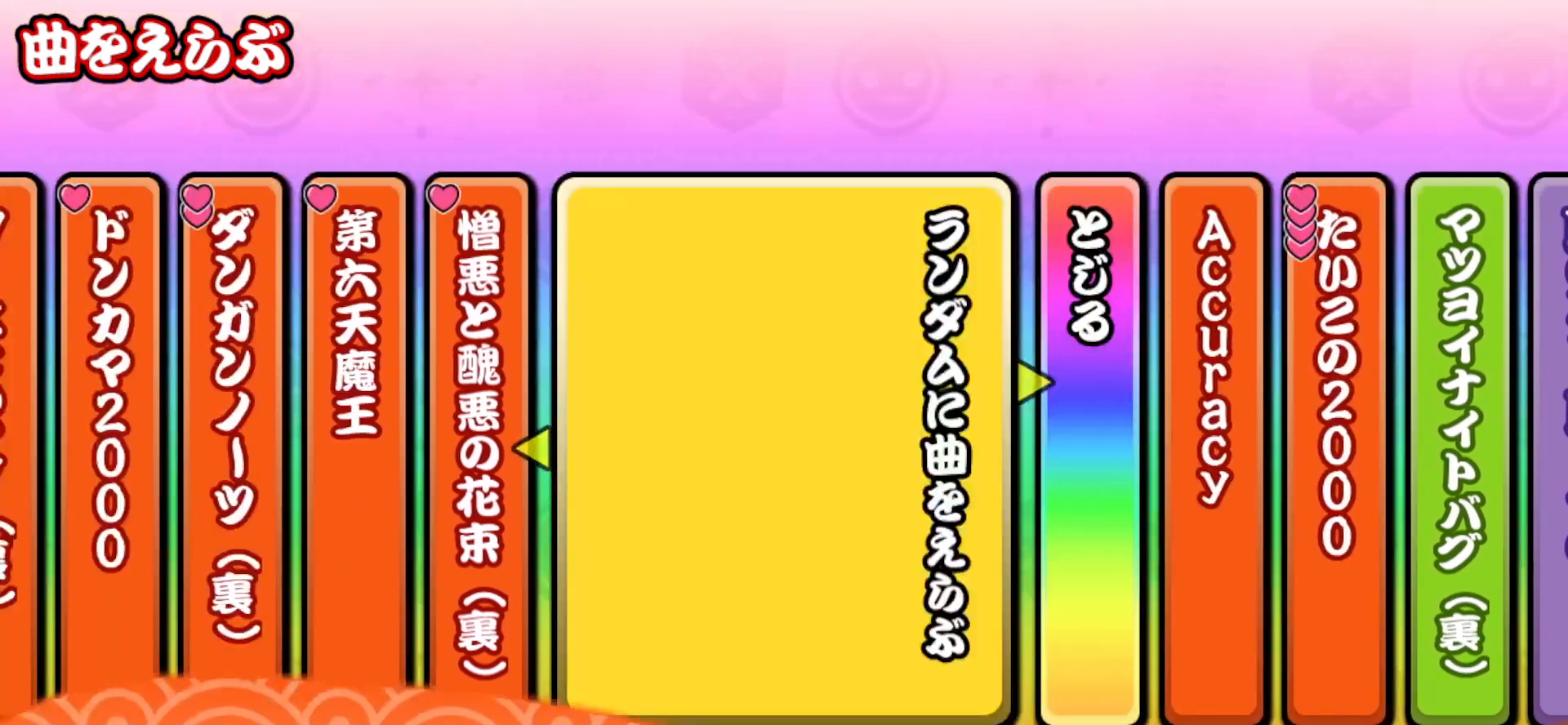
{"buttons": [], "right_stick": "center", "events": []}
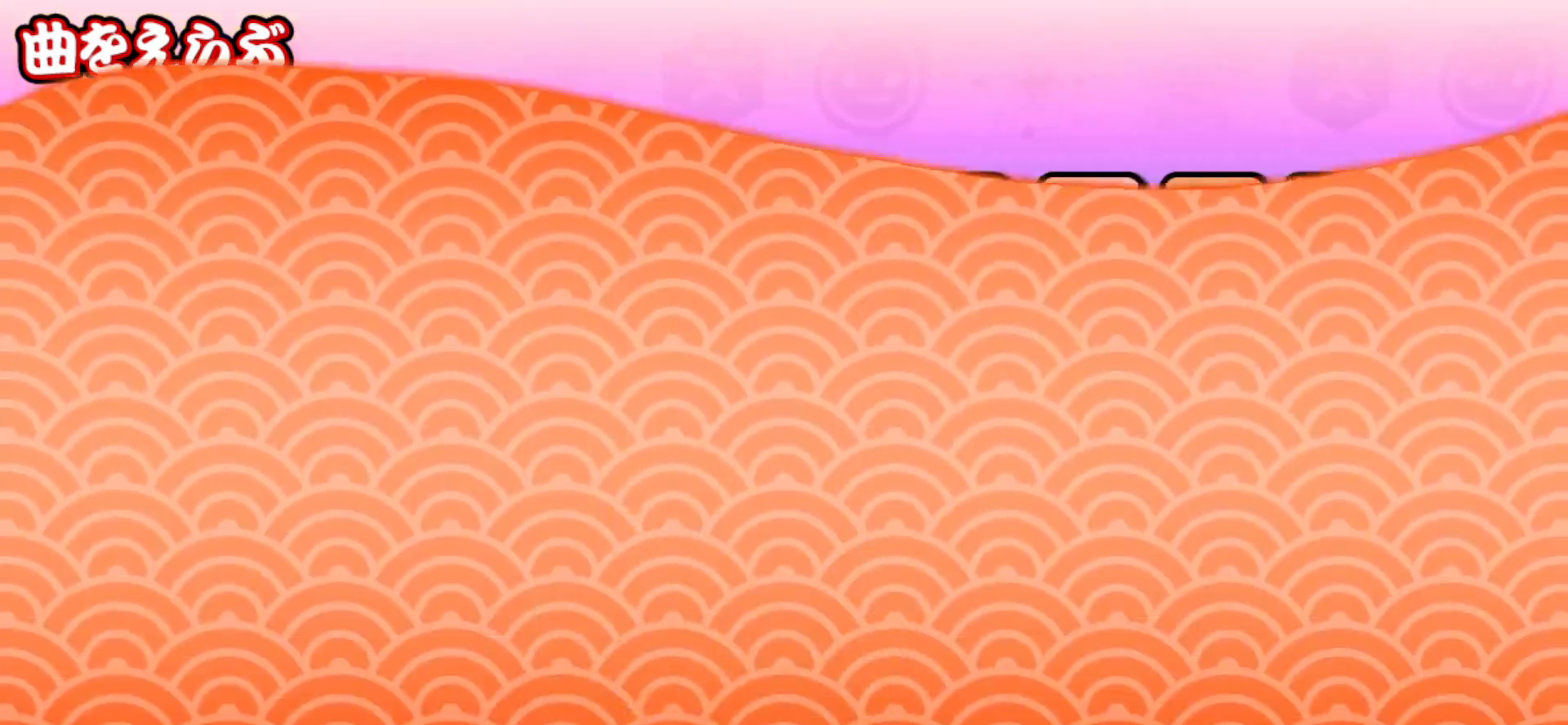
{"buttons": [], "right_stick": "center", "events": []}
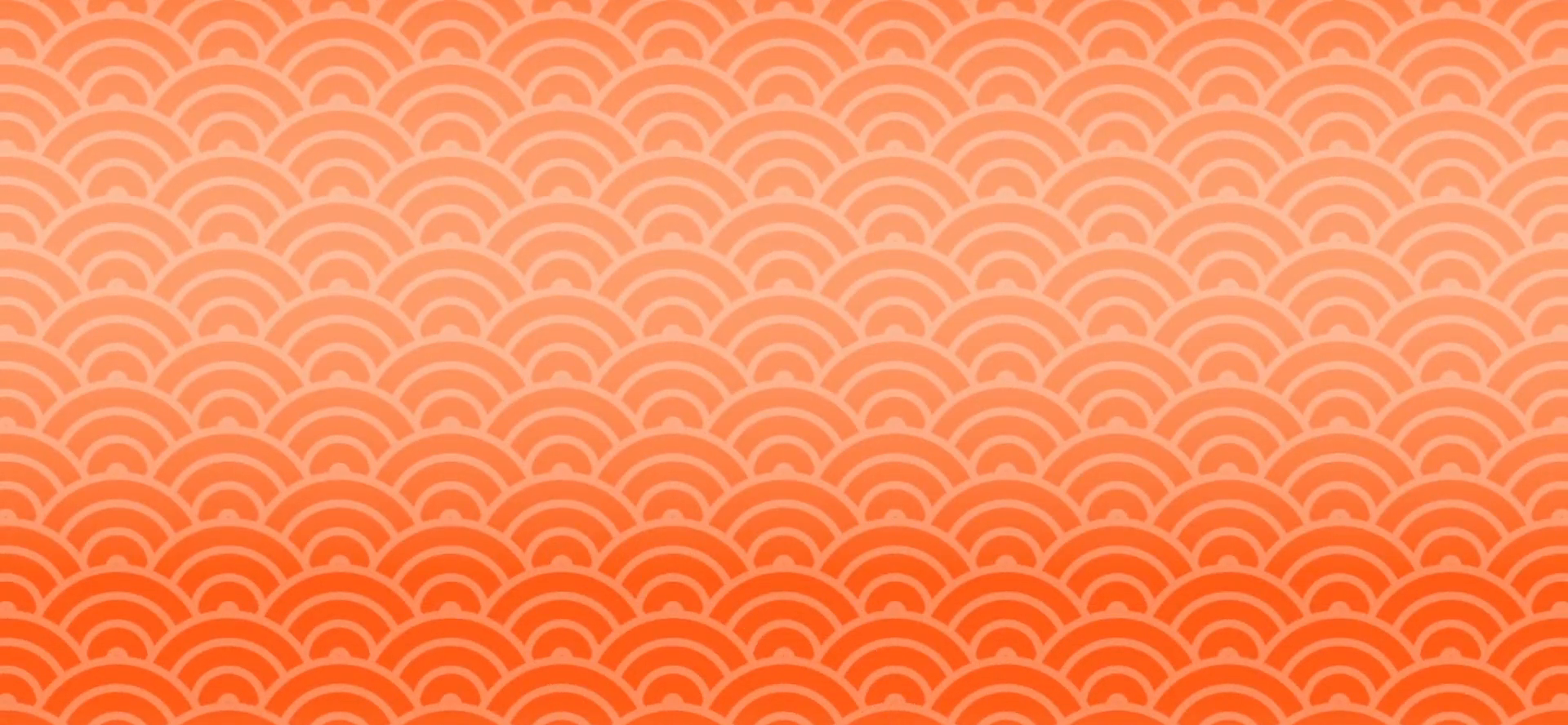
{"buttons": [], "right_stick": "center", "events": []}
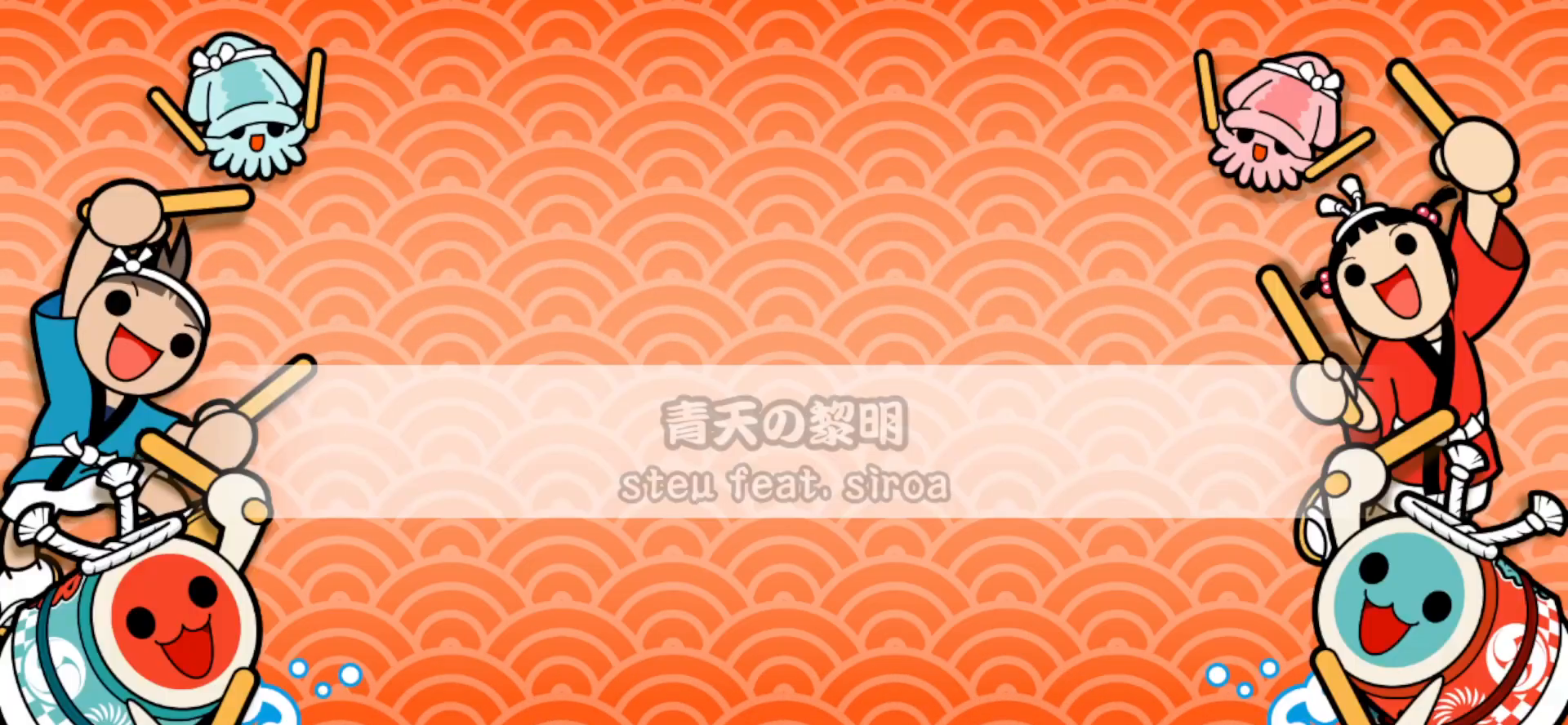
{"buttons": [], "right_stick": "center", "events": []}
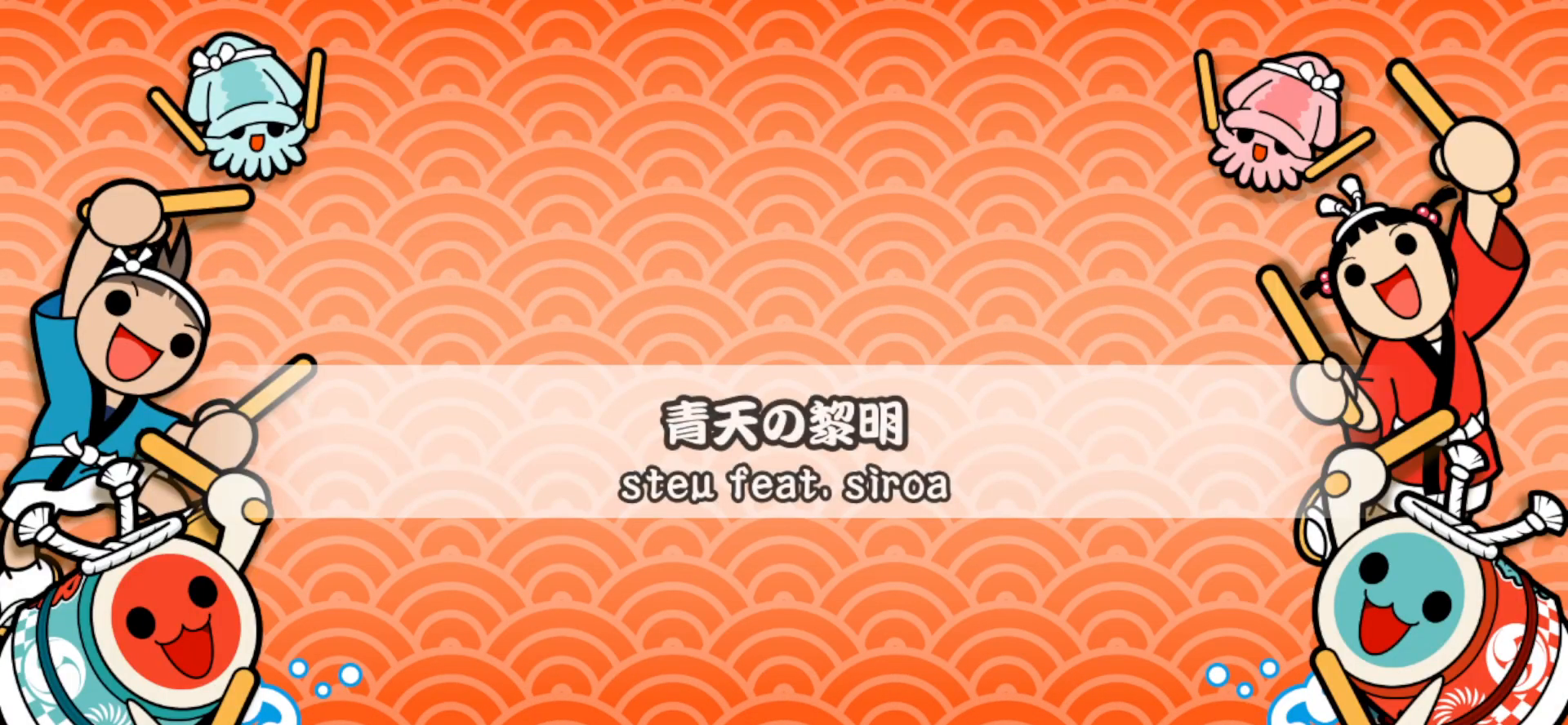
{"buttons": [], "right_stick": "center", "events": []}
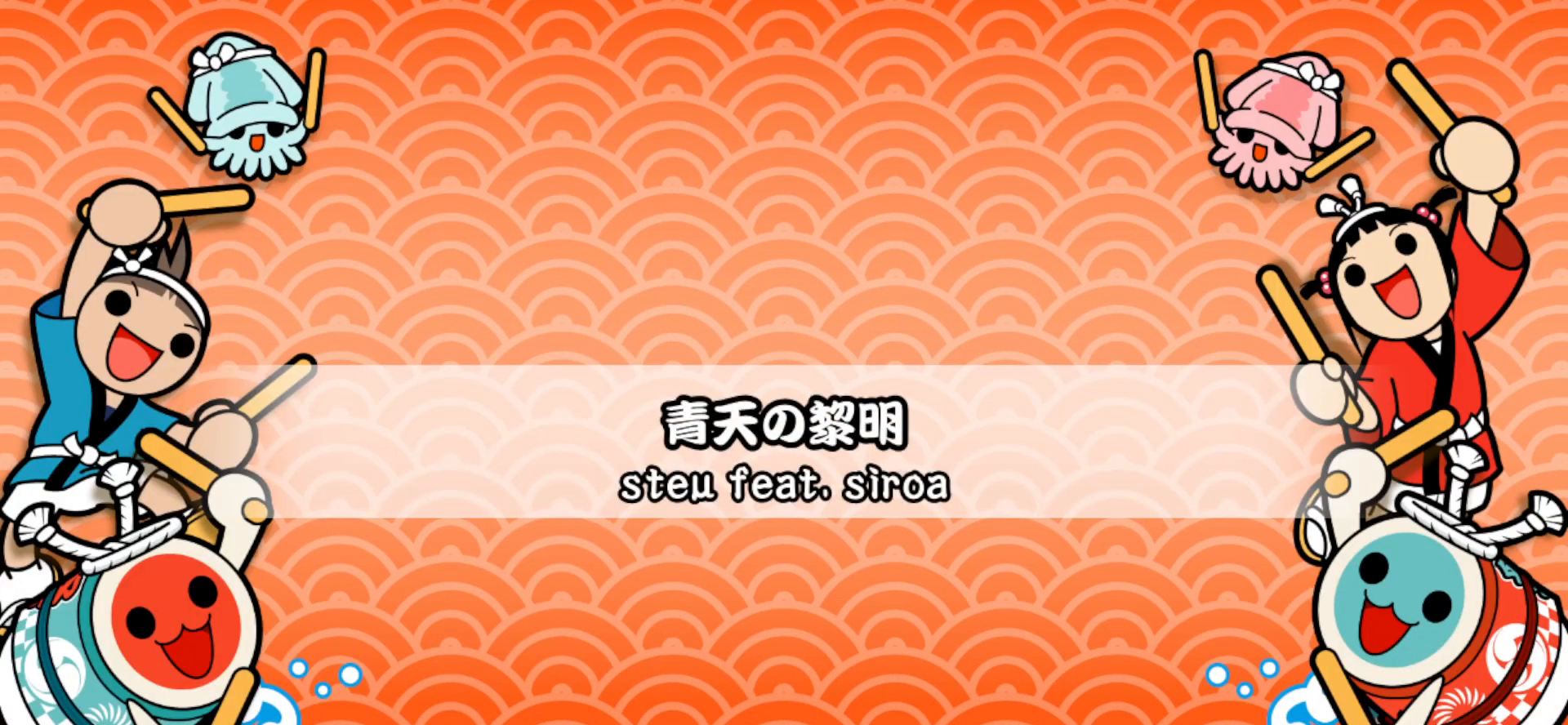
{"buttons": ["TRIANGLE"], "right_stick": "center", "events": [[167, "SQUARE", "down"], [183, "SQUARE", "up"], [200, "TRIANGLE", "down"], [217, "DPAD_RIGHT", "down"], [250, "DPAD_UP", "down"], [250, "TRIANGLE", "up"], [267, "DPAD_RIGHT", "up"], [350, "DPAD_UP", "up"], [483, "TRIANGLE", "down"]]}
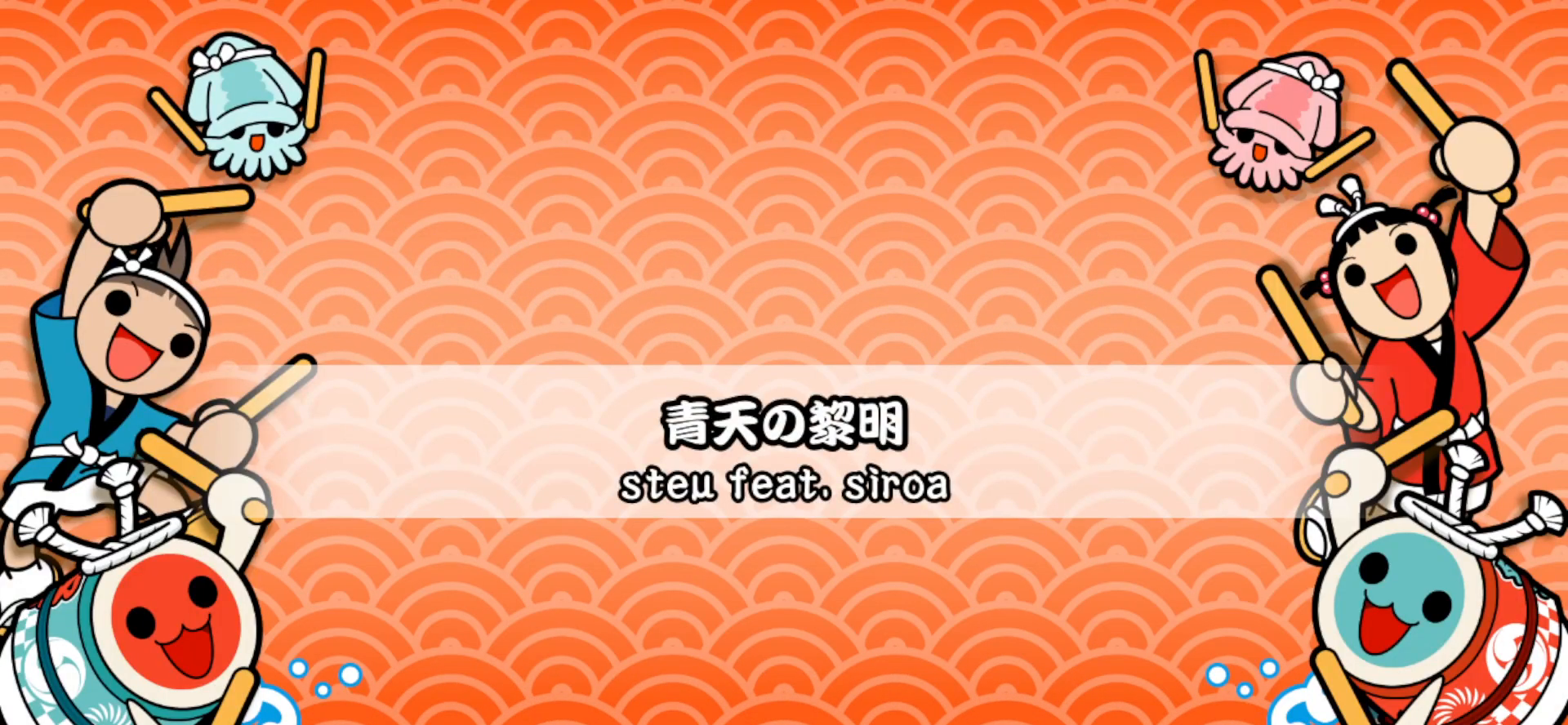
{"buttons": [], "right_stick": "center", "events": [[17, "DPAD_RIGHT", "down"], [17, "TRIANGLE", "up"], [67, "DPAD_RIGHT", "up"], [67, "DPAD_UP", "down"], [100, "DPAD_LEFT", "down"], [133, "DPAD_UP", "up"], [150, "DPAD_LEFT", "up"]]}
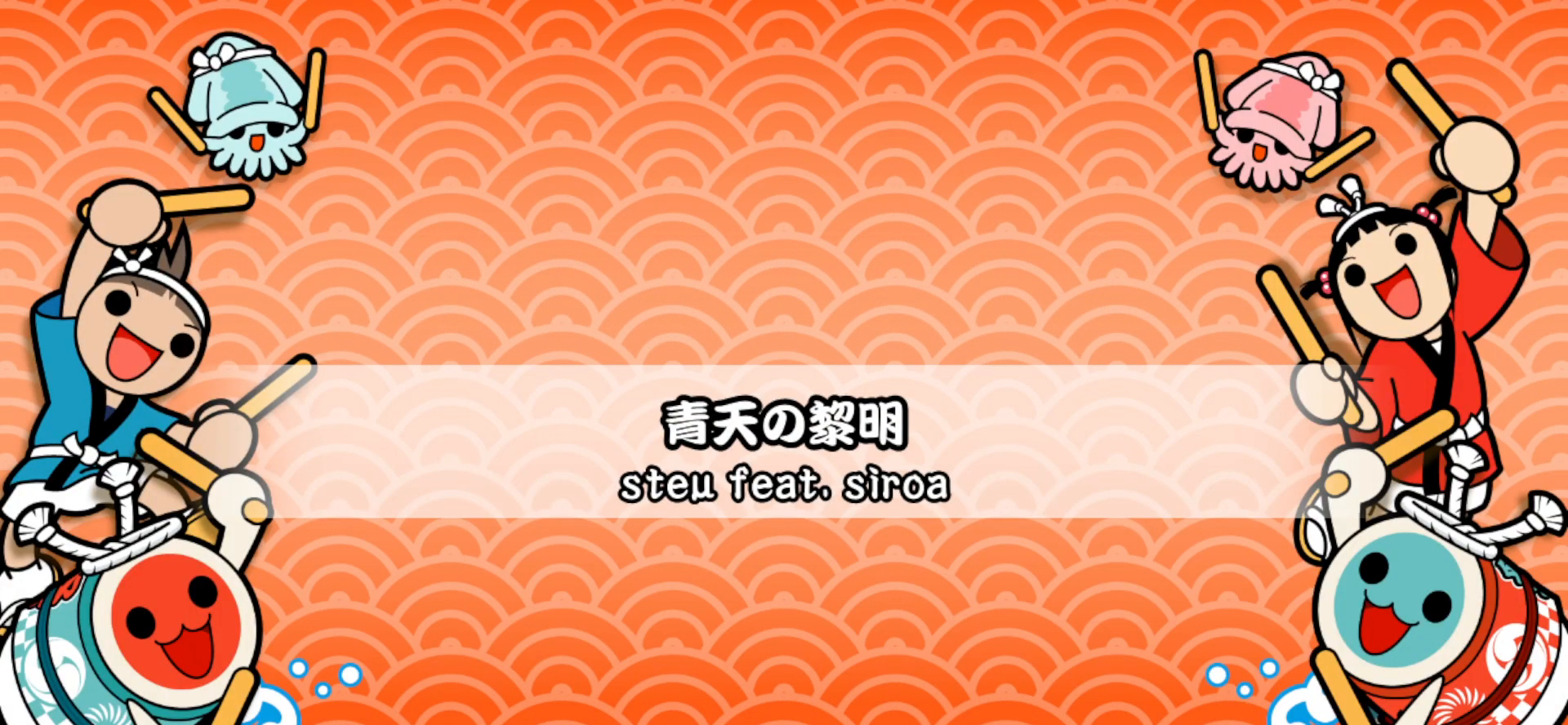
{"buttons": [], "right_stick": "center", "events": []}
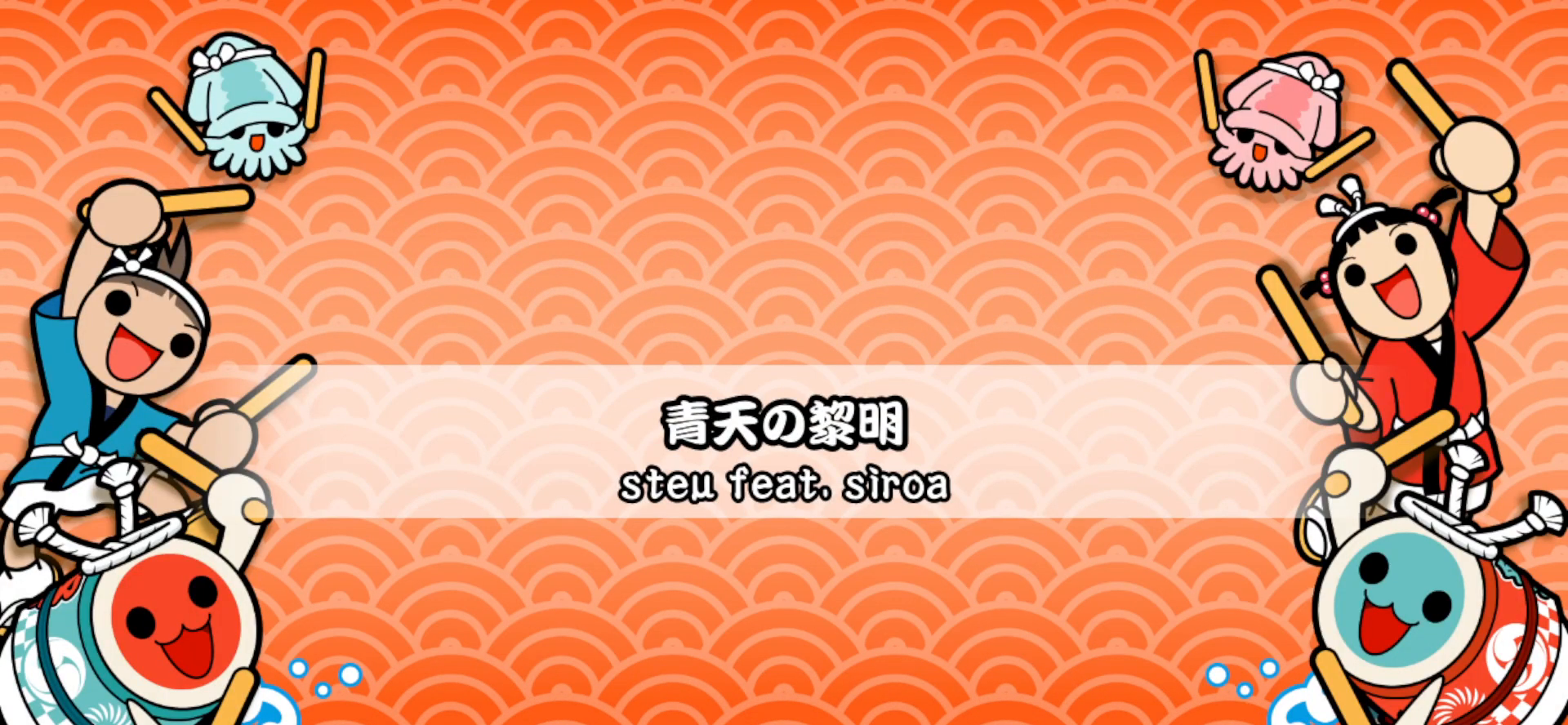
{"buttons": ["DPAD_RIGHT"], "right_stick": "center", "events": [[83, "SQUARE", "down"], [133, "SQUARE", "up"], [283, "TRIANGLE", "down"], [333, "DPAD_UP", "down"], [367, "TRIANGLE", "up"], [383, "TRIANGLE", "down"], [400, "DPAD_UP", "up"], [483, "DPAD_RIGHT", "down"], [500, "TRIANGLE", "up"]]}
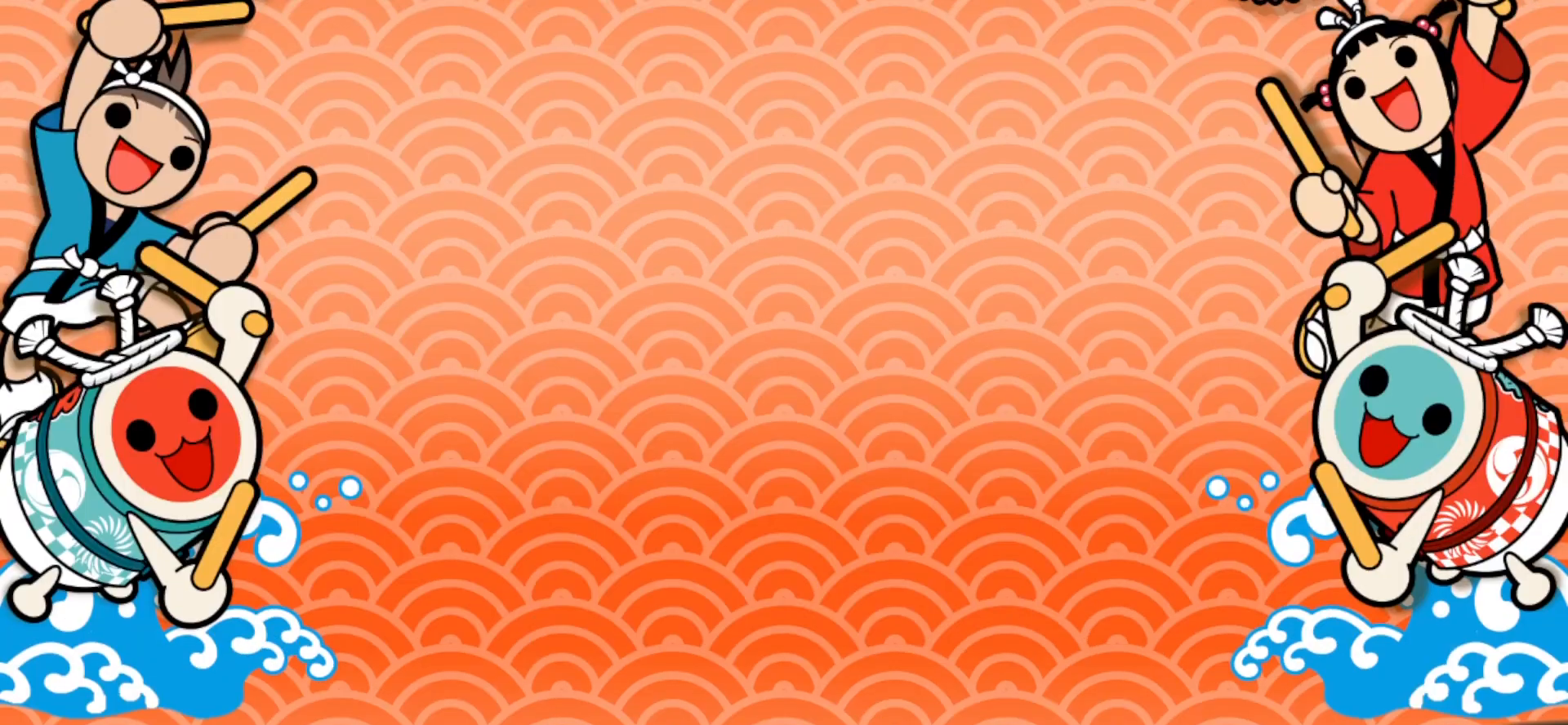
{"buttons": ["SQUARE", "DPAD_RIGHT"], "right_stick": "center", "events": [[100, "DPAD_RIGHT", "up"], [117, "TRIANGLE", "down"], [200, "TRIANGLE", "up"], [417, "SQUARE", "down"], [433, "SQUARE", "up"], [450, "DPAD_RIGHT", "down"], [500, "SQUARE", "down"]]}
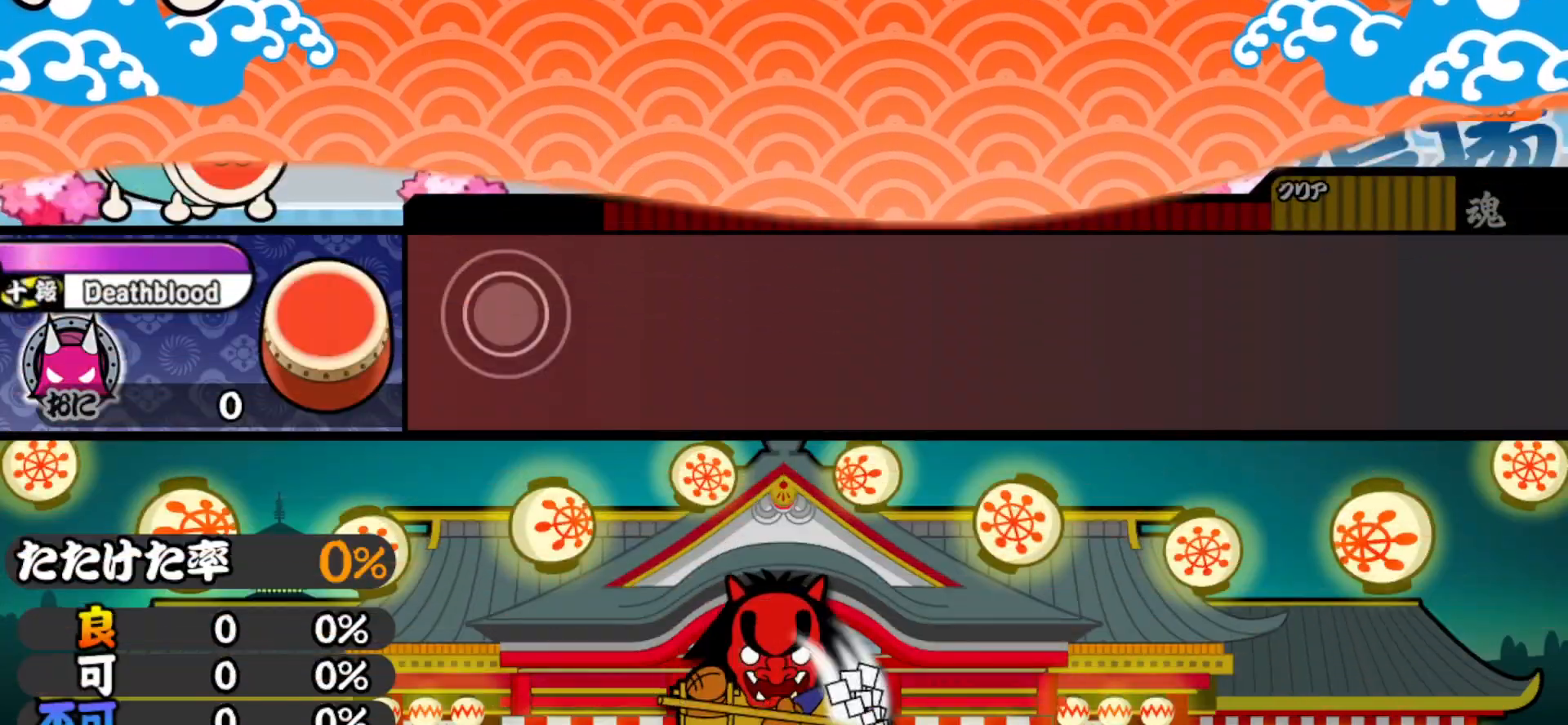
{"buttons": [], "right_stick": "center", "events": [[17, "DPAD_RIGHT", "up"], [100, "SQUARE", "up"], [150, "DPAD_UP", "down"], [233, "DPAD_UP", "up"], [300, "TRIANGLE", "down"], [350, "DPAD_RIGHT", "down"], [350, "TRIANGLE", "up"], [400, "TRIANGLE", "down"], [433, "DPAD_RIGHT", "up"], [500, "TRIANGLE", "up"]]}
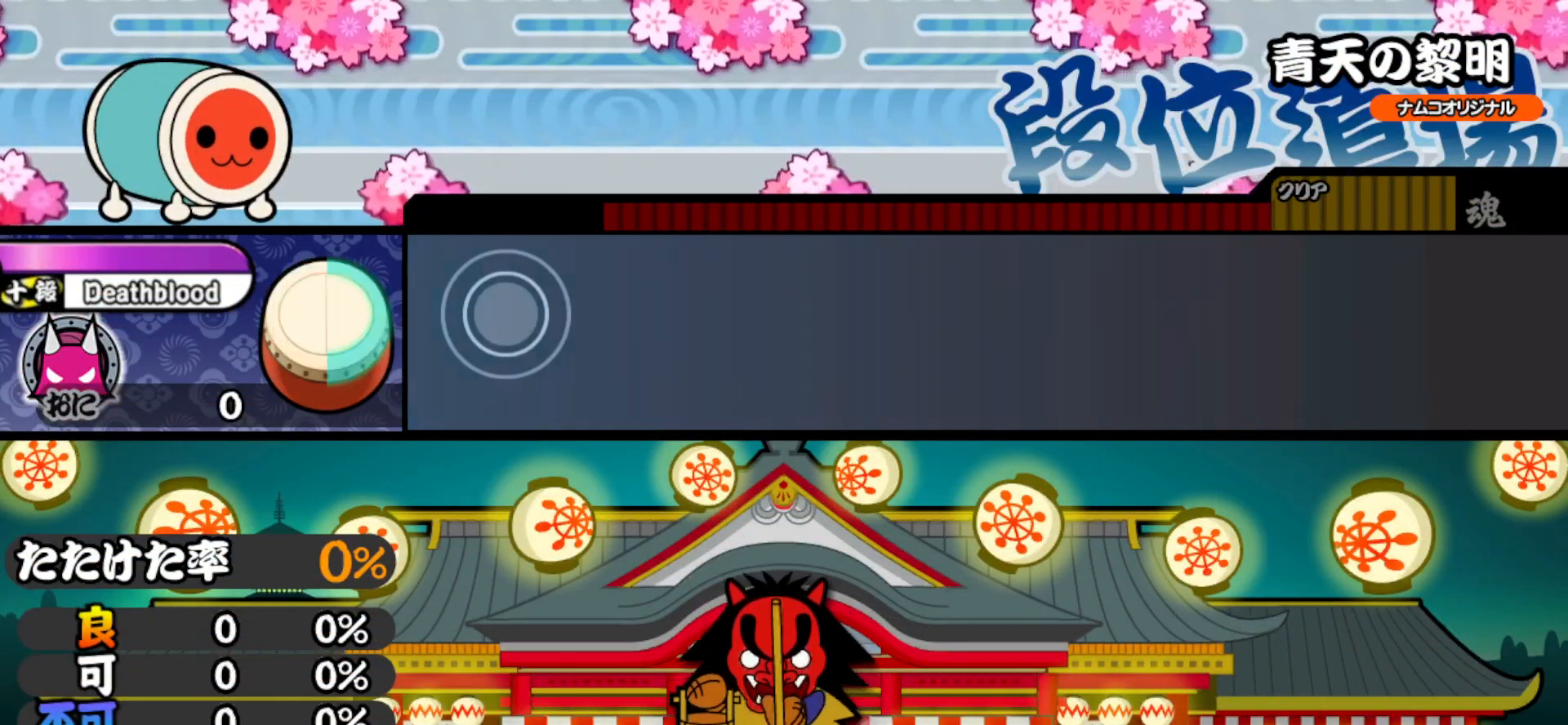
{"buttons": [], "right_stick": "center", "events": [[333, "SQUARE", "down"], [383, "DPAD_RIGHT", "down"], [383, "SQUARE", "up"], [433, "SQUARE", "down"], [483, "DPAD_RIGHT", "up"], [500, "SQUARE", "up"]]}
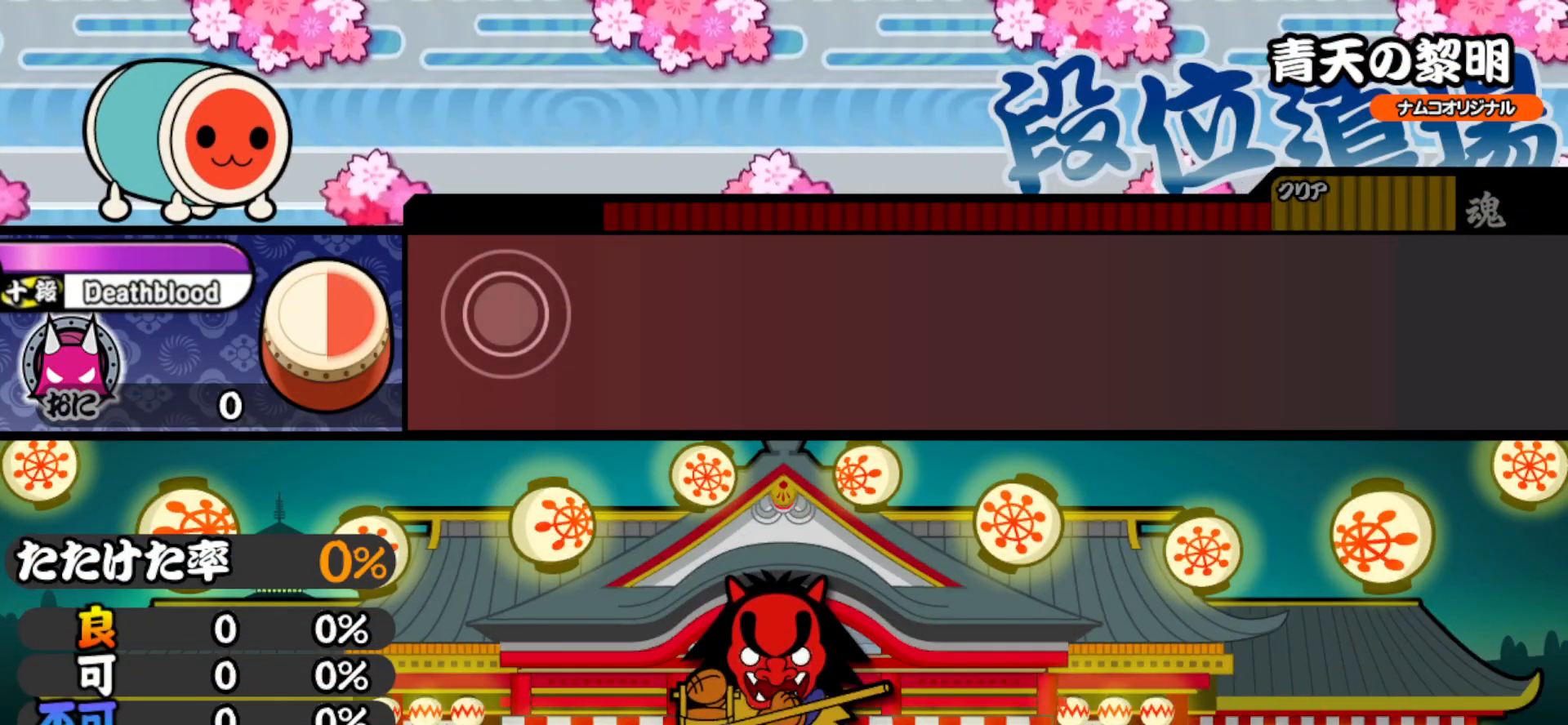
{"buttons": ["DPAD_LEFT"], "right_stick": "center", "events": [[367, "SQUARE", "down"], [383, "DPAD_RIGHT", "down"], [383, "SQUARE", "up"], [400, "TRIANGLE", "down"], [417, "CIRCLE", "down"], [433, "DPAD_UP", "down"], [433, "TRIANGLE", "up"], [450, "CIRCLE", "up"], [450, "DPAD_RIGHT", "up"], [467, "DPAD_LEFT", "down"], [483, "DPAD_UP", "up"]]}
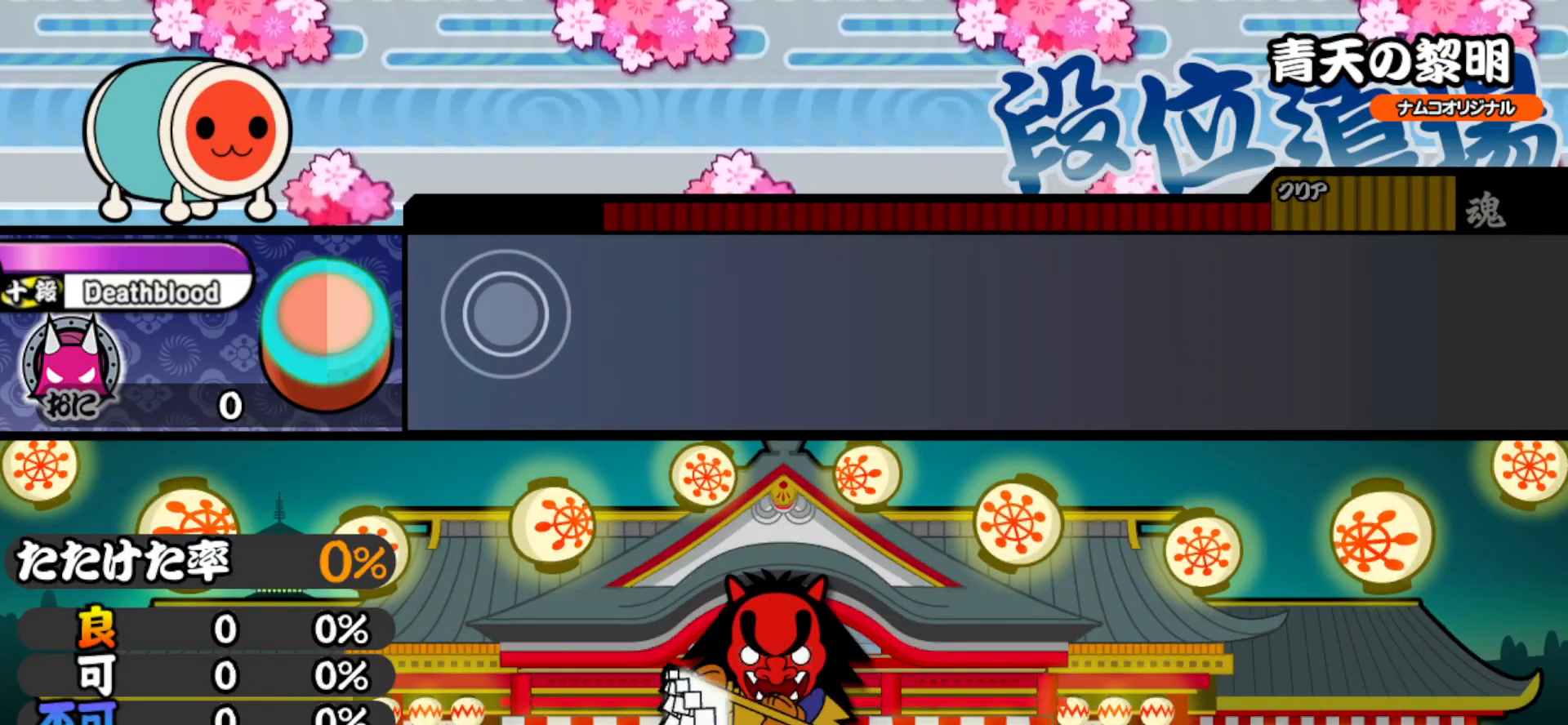
{"buttons": ["CIRCLE", "DPAD_LEFT"], "right_stick": "center", "events": [[50, "DPAD_LEFT", "up"], [150, "SQUARE", "down"], [167, "DPAD_RIGHT", "down"], [167, "SQUARE", "up"], [200, "CROSS", "down"], [200, "DPAD_RIGHT", "up"], [217, "DPAD_LEFT", "down"], [233, "CIRCLE", "down"], [233, "CROSS", "up"], [233, "DPAD_DOWN", "down"], [267, "CIRCLE", "up"], [267, "DPAD_DOWN", "up"], [300, "DPAD_LEFT", "up"], [450, "CROSS", "down"], [450, "DPAD_RIGHT", "down"], [450, "SQUARE", "down"], [483, "DPAD_LEFT", "down"], [483, "DPAD_RIGHT", "up"], [483, "SQUARE", "up"], [500, "CIRCLE", "down"], [500, "CROSS", "up"]]}
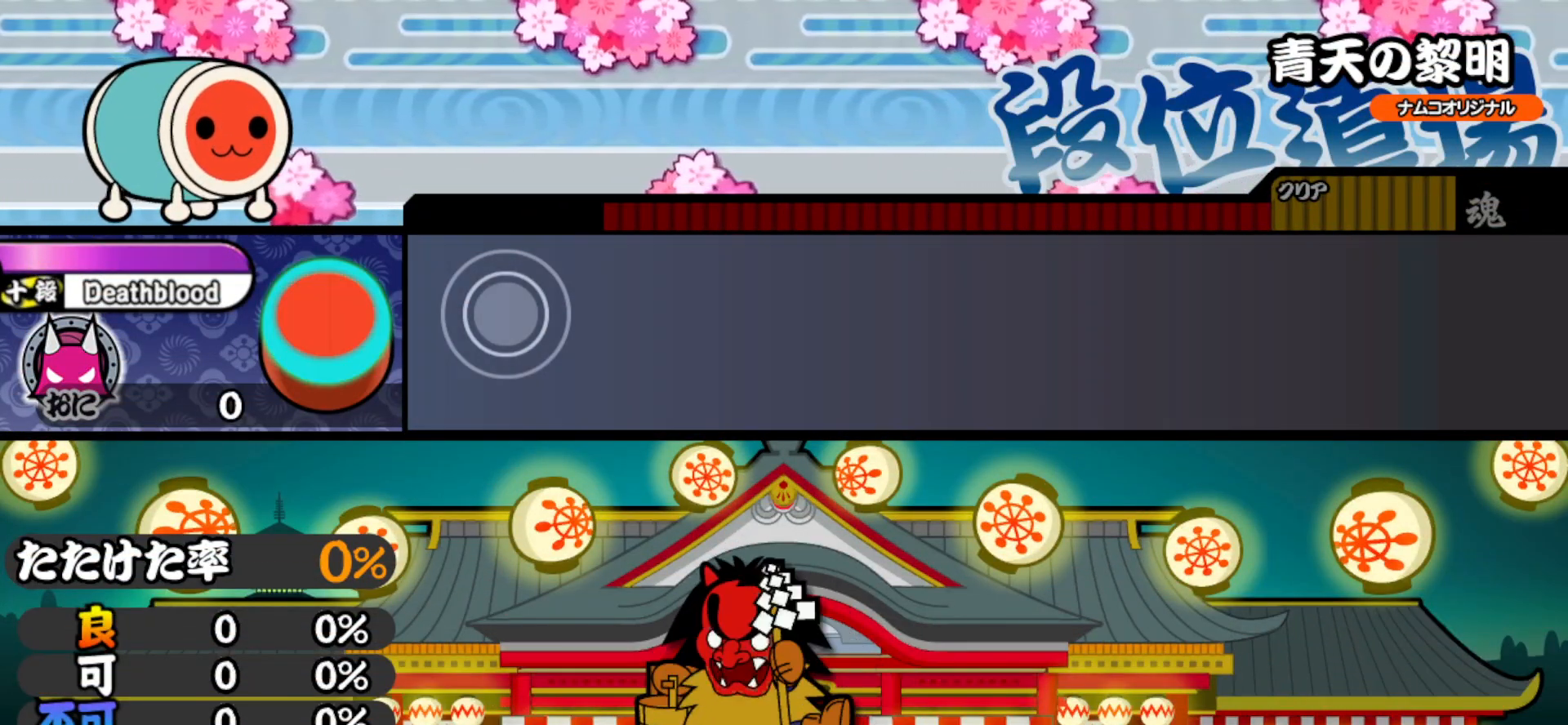
{"buttons": ["DPAD_RIGHT"], "right_stick": "center", "events": [[50, "CIRCLE", "up"], [100, "DPAD_LEFT", "up"], [433, "SQUARE", "down"], [467, "DPAD_RIGHT", "down"], [467, "SQUARE", "up"]]}
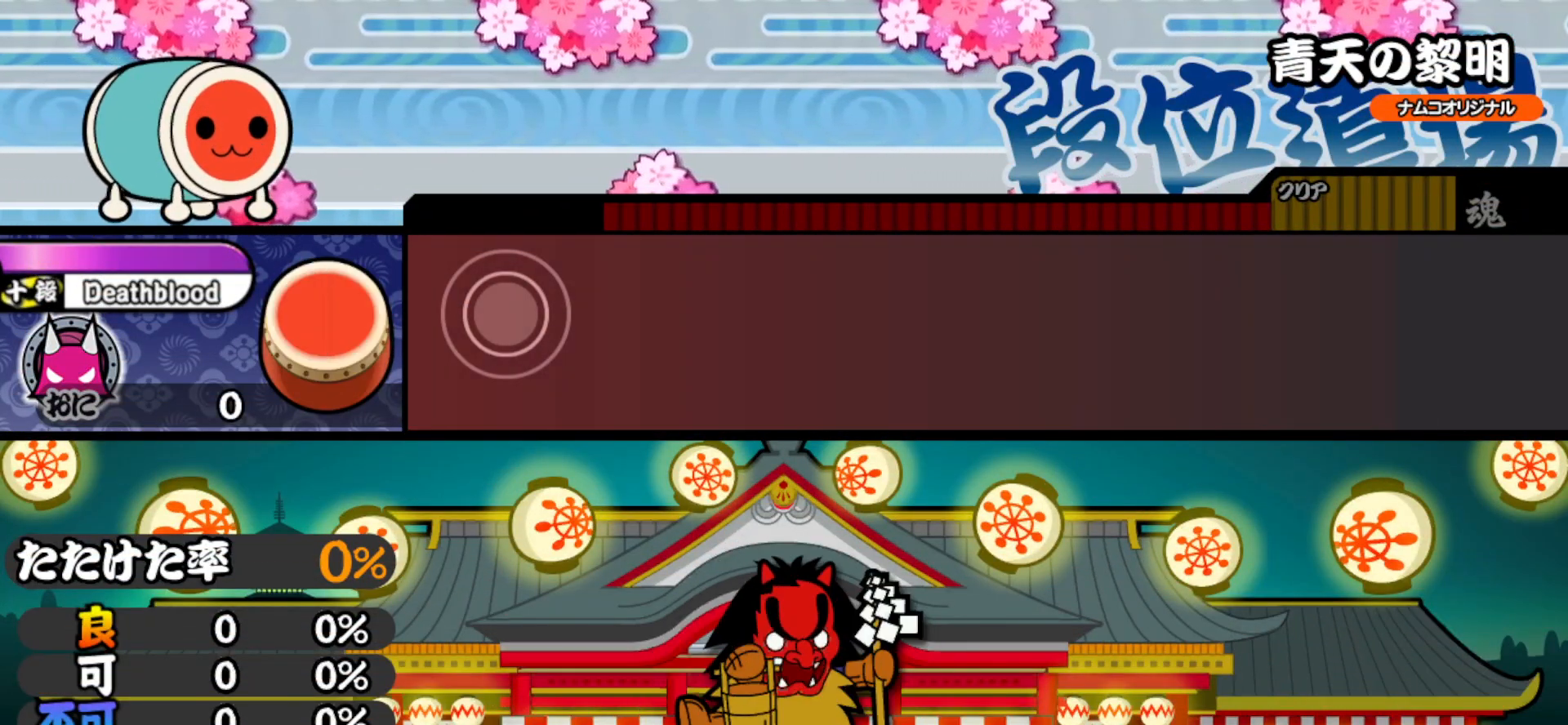
{"buttons": [], "right_stick": "center", "events": [[33, "SQUARE", "down"], [50, "DPAD_RIGHT", "up"], [133, "SQUARE", "up"], [167, "DPAD_UP", "down"], [250, "DPAD_UP", "up"], [300, "TRIANGLE", "down"], [367, "TRIANGLE", "up"], [400, "DPAD_RIGHT", "down"], [500, "DPAD_RIGHT", "up"]]}
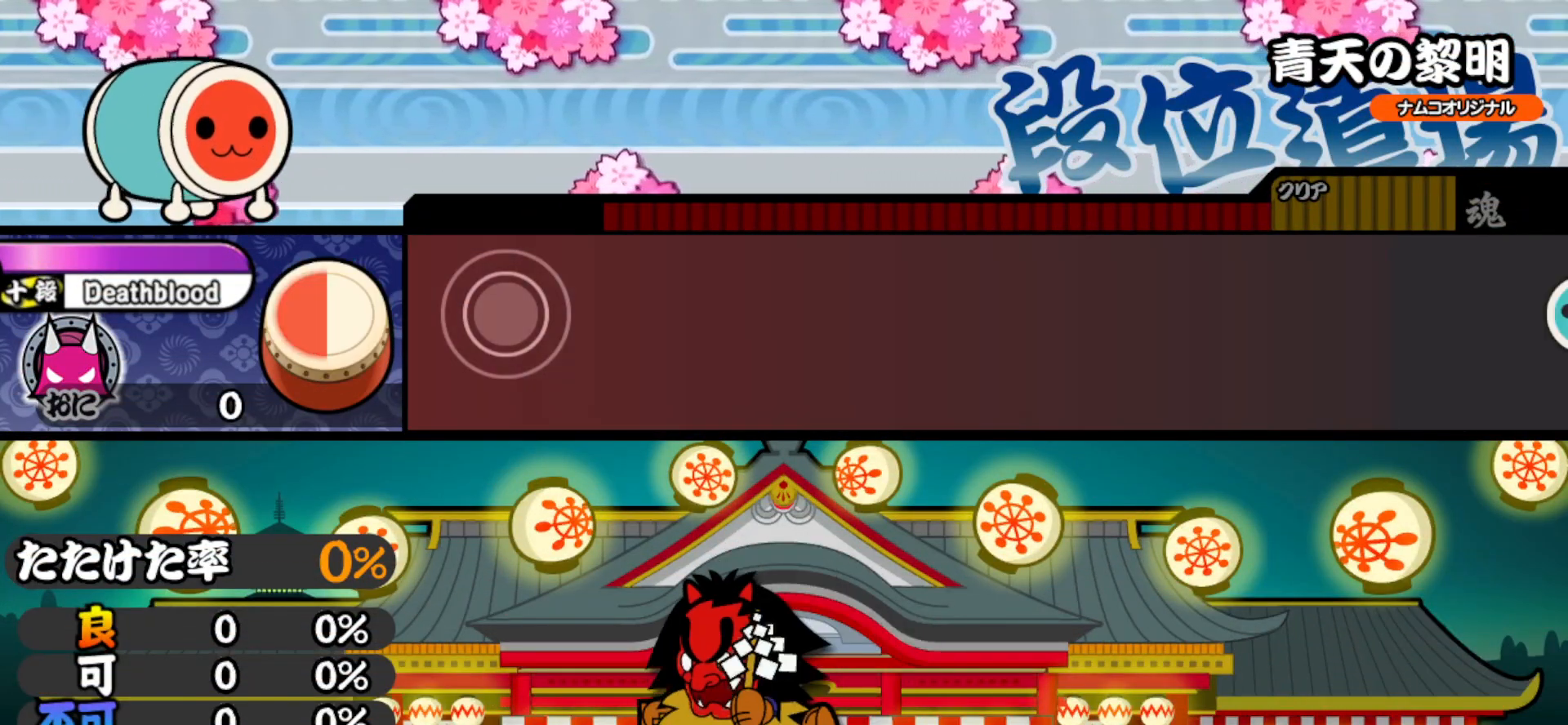
{"buttons": [], "right_stick": "center", "events": [[17, "TRIANGLE", "down"], [117, "TRIANGLE", "up"], [150, "DPAD_UP", "down"], [233, "DPAD_UP", "up"], [267, "SQUARE", "down"], [317, "SQUARE", "up"], [367, "DPAD_RIGHT", "down"], [417, "TRIANGLE", "down"], [433, "DPAD_RIGHT", "up"], [500, "TRIANGLE", "up"]]}
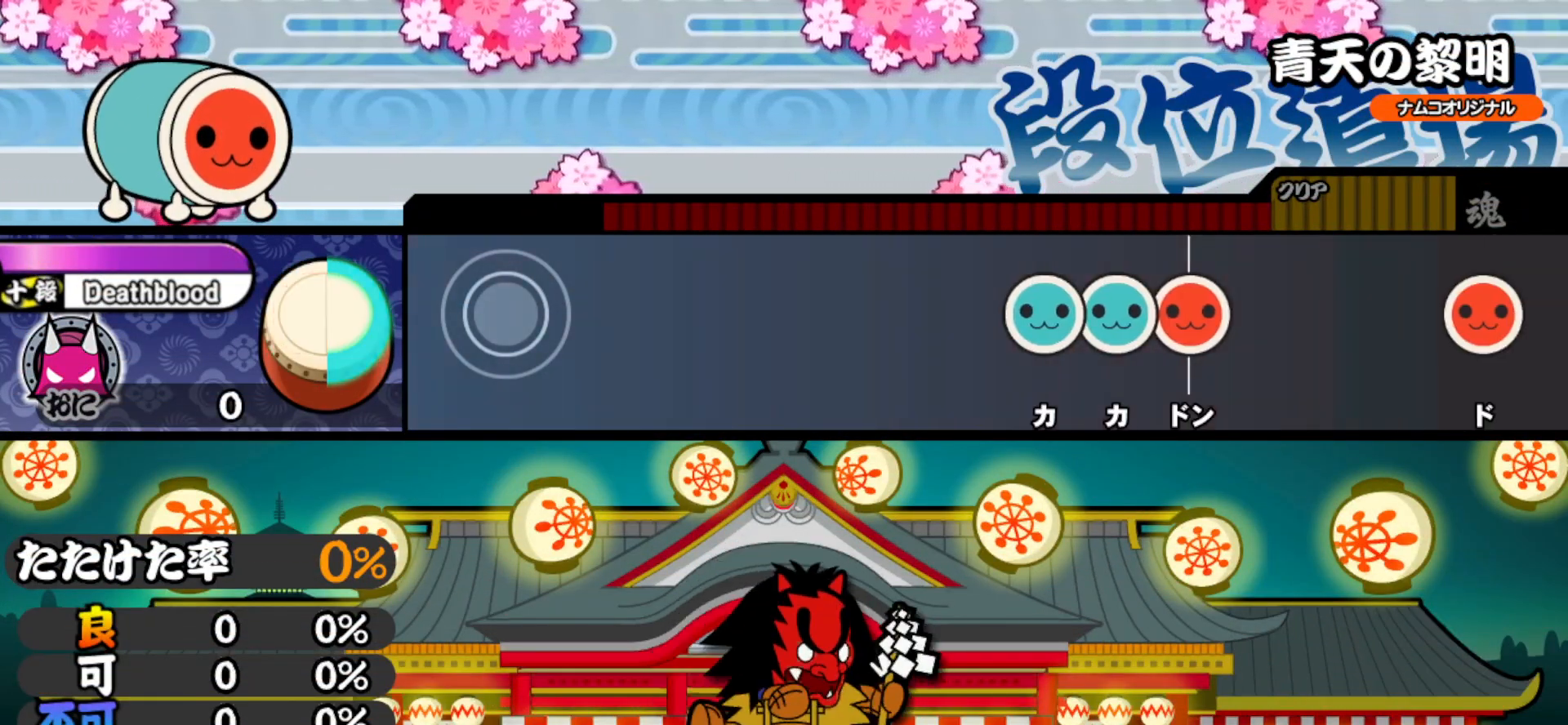
{"buttons": ["TRIANGLE"], "right_stick": "center", "events": [[500, "TRIANGLE", "down"]]}
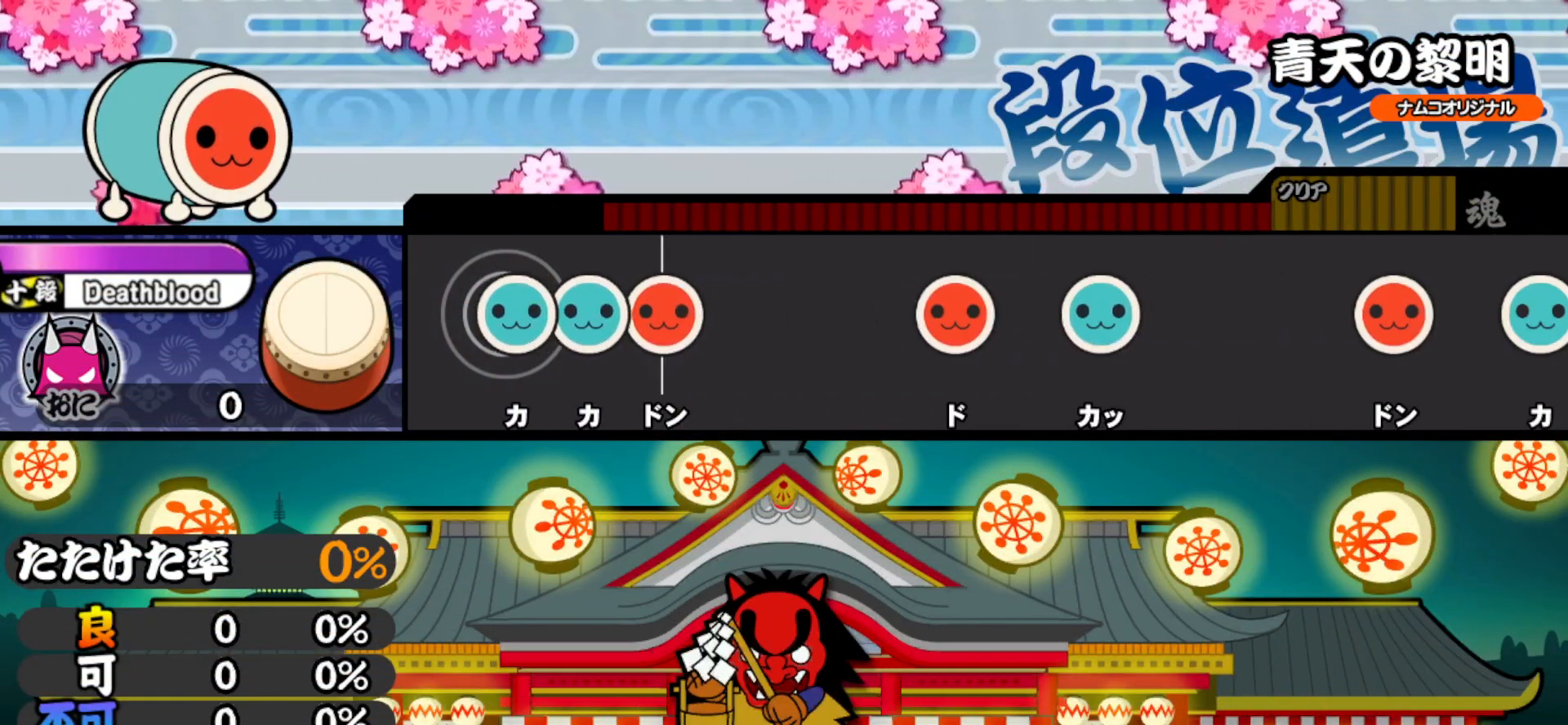
{"buttons": ["SQUARE"], "right_stick": "center", "events": [[100, "DPAD_UP", "down"], [100, "TRIANGLE", "up"], [183, "SQUARE", "down"], [200, "DPAD_UP", "up"], [333, "SQUARE", "up"], [433, "SQUARE", "down"]]}
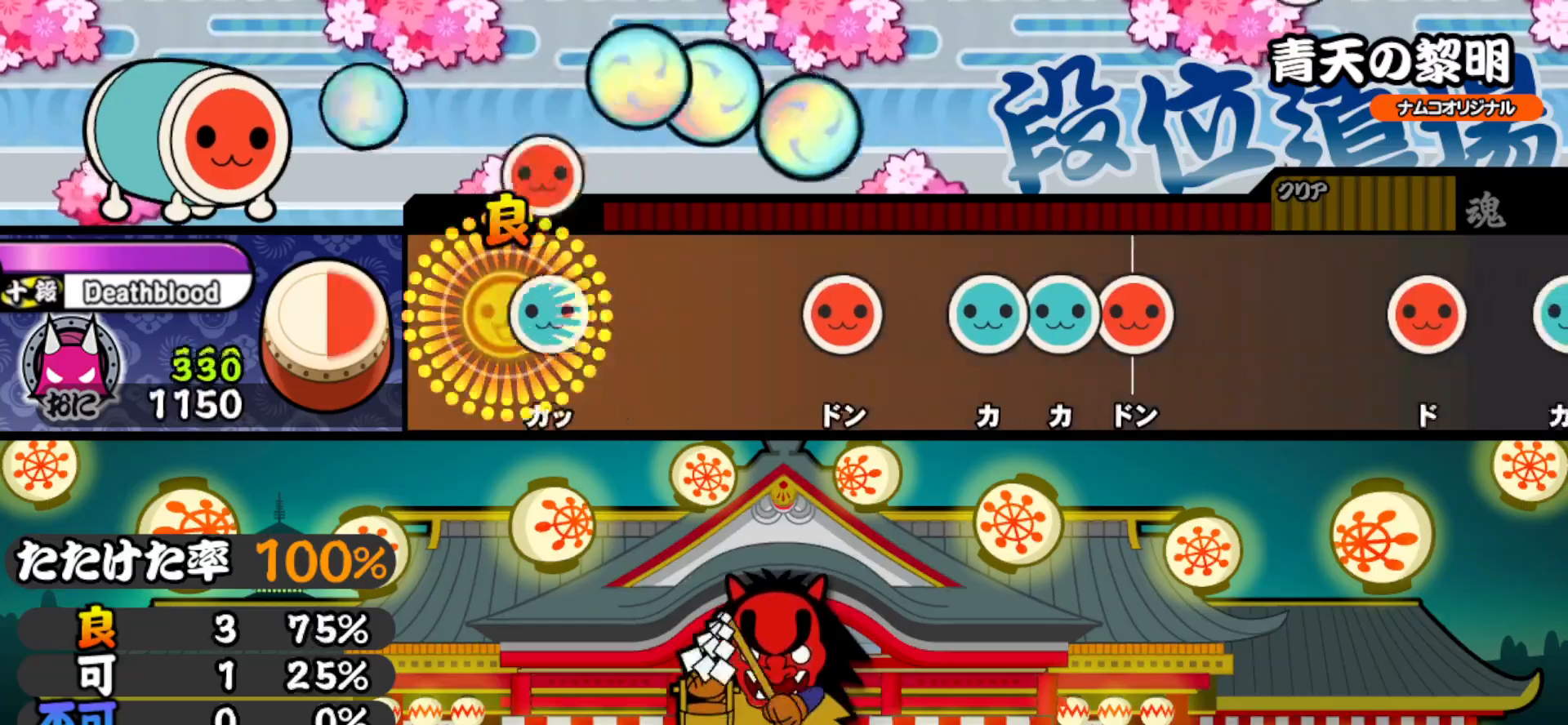
{"buttons": ["DPAD_UP"], "right_stick": "center", "events": [[67, "DPAD_UP", "down"], [100, "SQUARE", "up"], [217, "DPAD_UP", "up"], [317, "SQUARE", "down"], [433, "DPAD_UP", "down"], [433, "SQUARE", "up"]]}